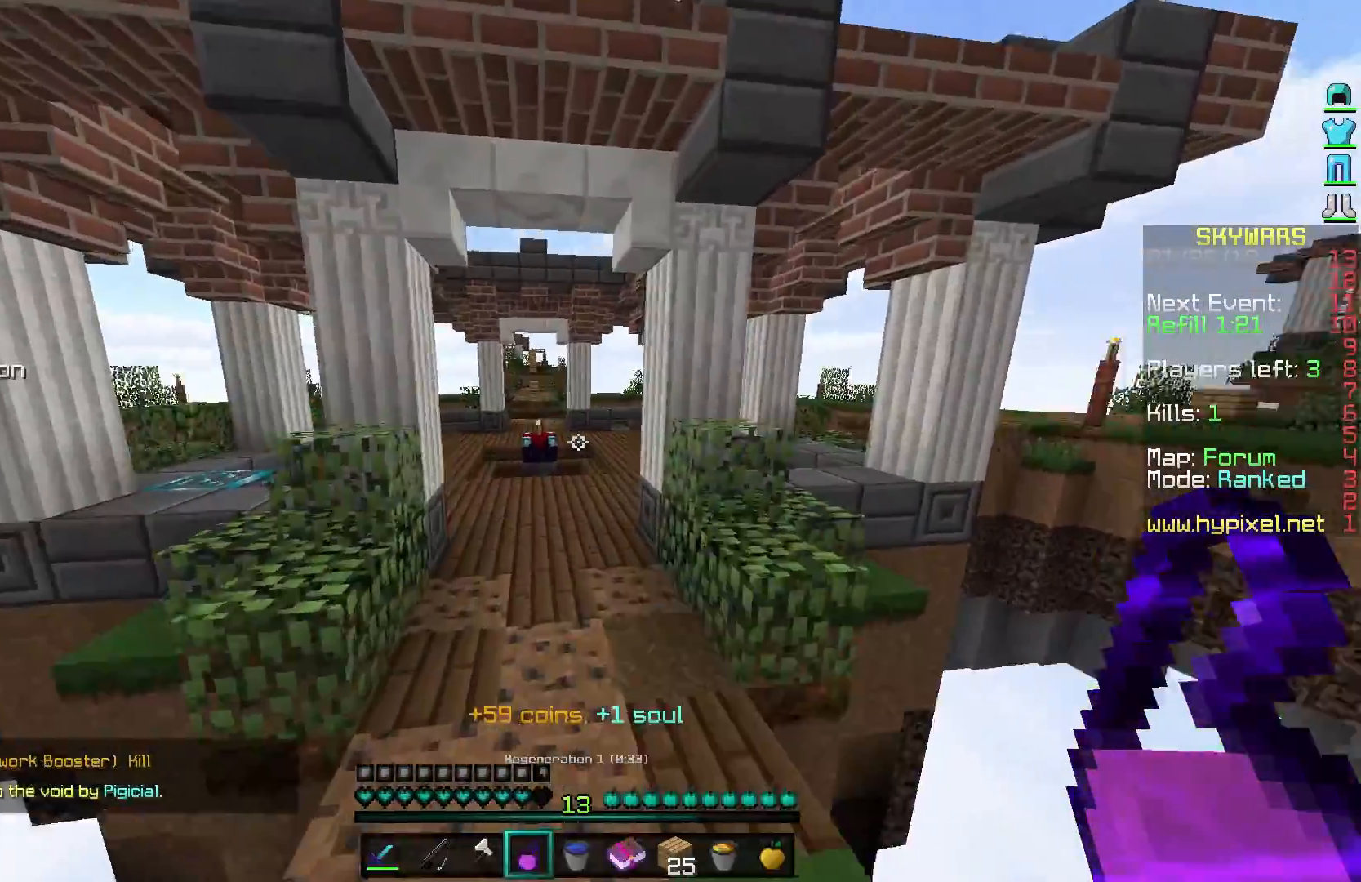
Gameplay with keyboard and mouse; each line is a JSON object with the keys and mouse buttons held at the frame after it. "events" lists presses ("down") and releases ("up") of "a", "d", "s", "w", "mouse_left" and "mouse_right" between this image and that frame as [ms after this image, input, new state], when the widget could be followed in between. "mouse_left", "mouse_right" = the "left", "right" buttons of the "mouse" list. No other keys are recorded. Fast repeated clicks can show as one long hold. Mouse movement is not recorded.
{"keys": ["w"], "mouse": [], "events": [[100, "a", "down"], [350, "a", "up"]]}
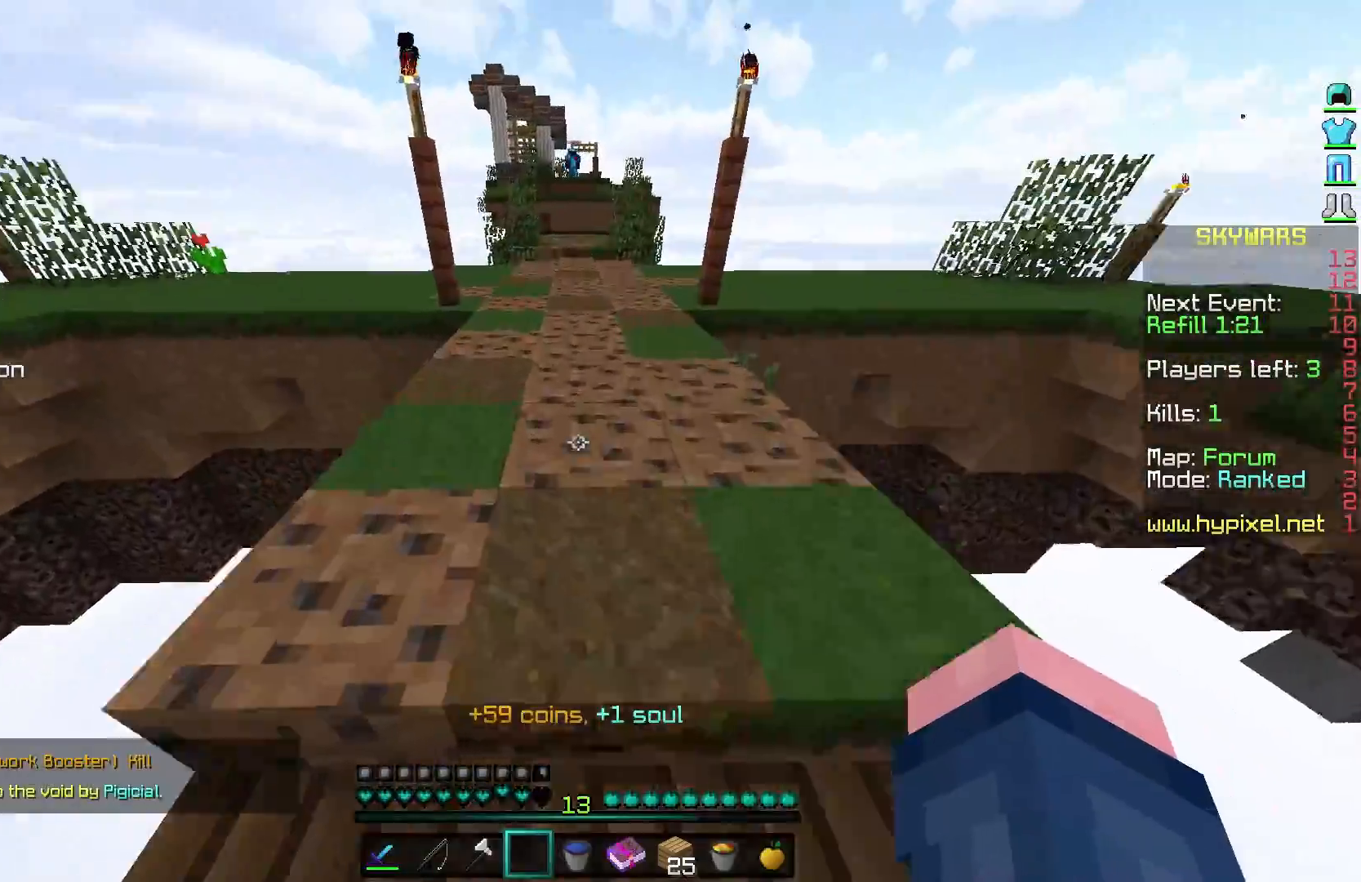
{"keys": ["w"], "mouse": [], "events": []}
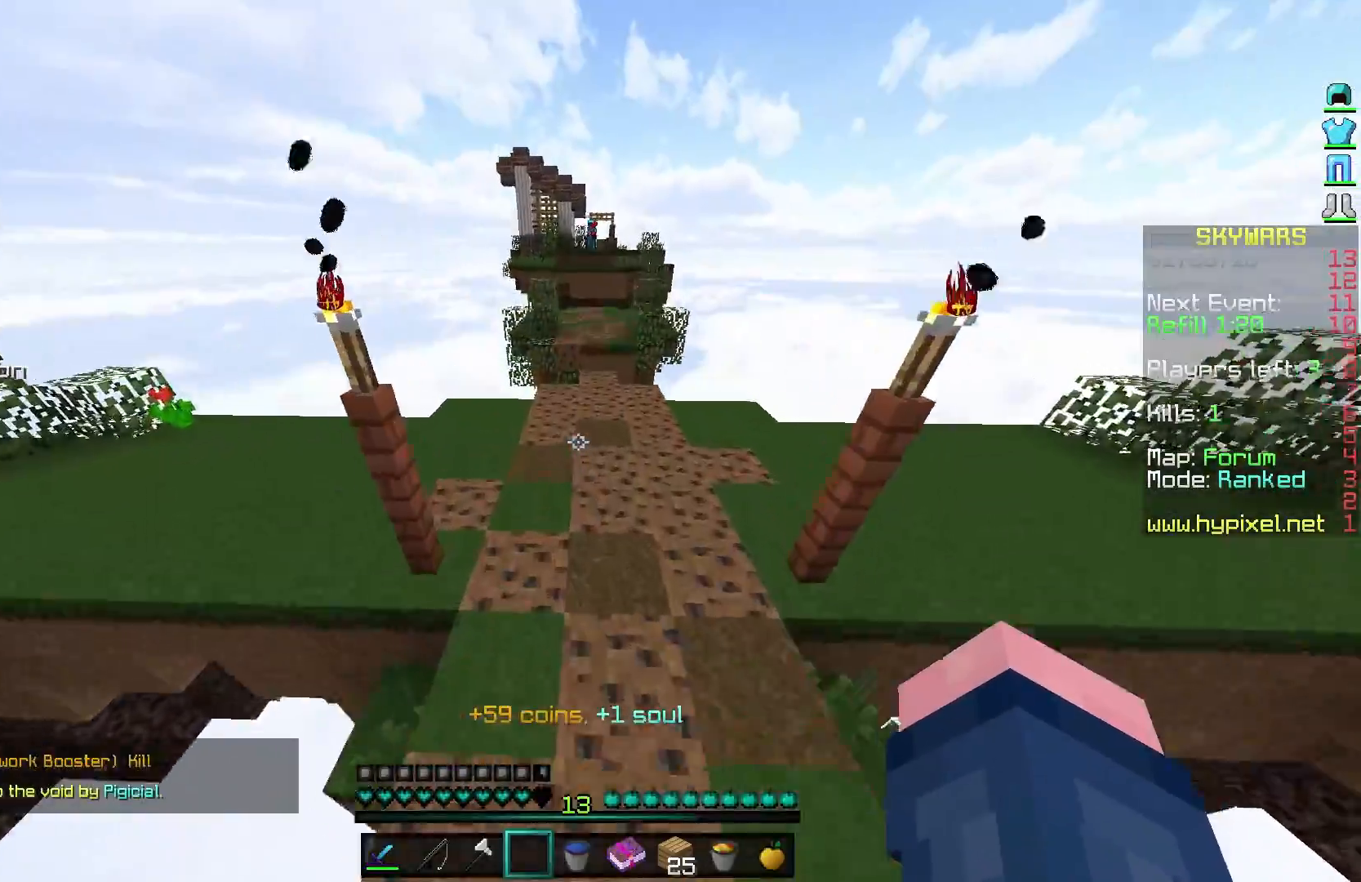
{"keys": ["w"], "mouse": [], "events": []}
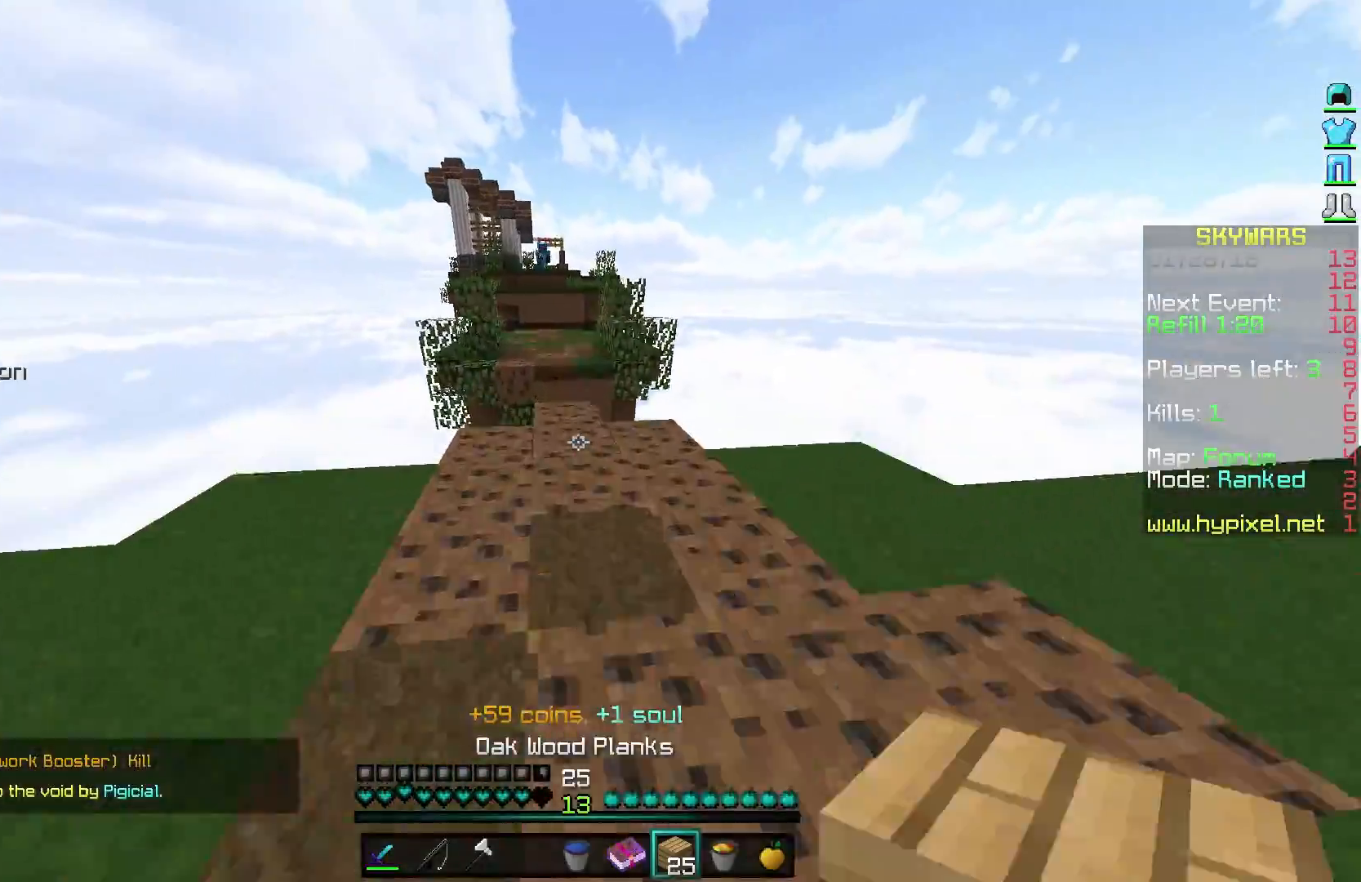
{"keys": ["w"], "mouse": [], "events": [[100, "mouse_right", "down"], [250, "mouse_right", "up"]]}
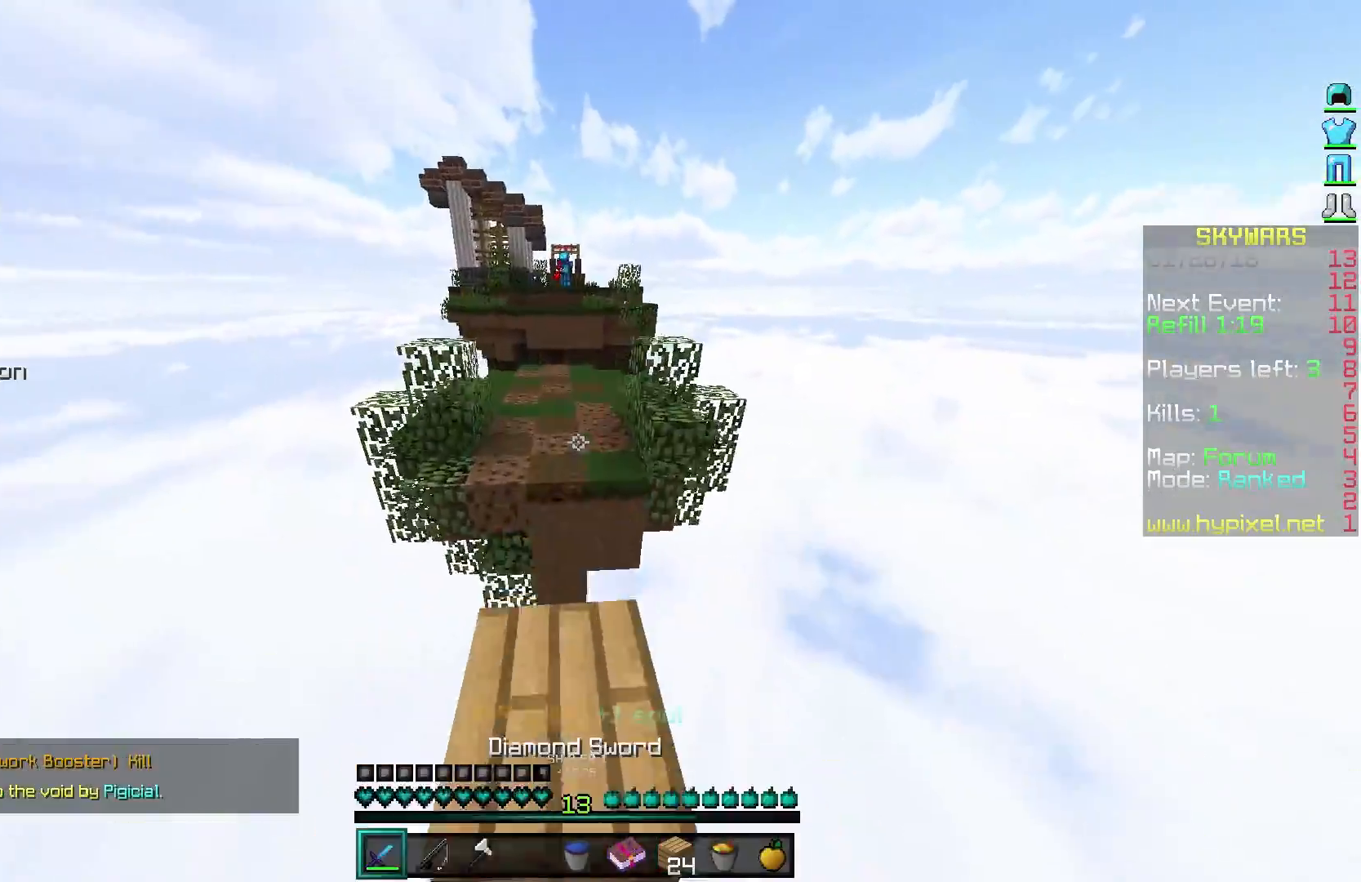
{"keys": ["w"], "mouse": [], "events": []}
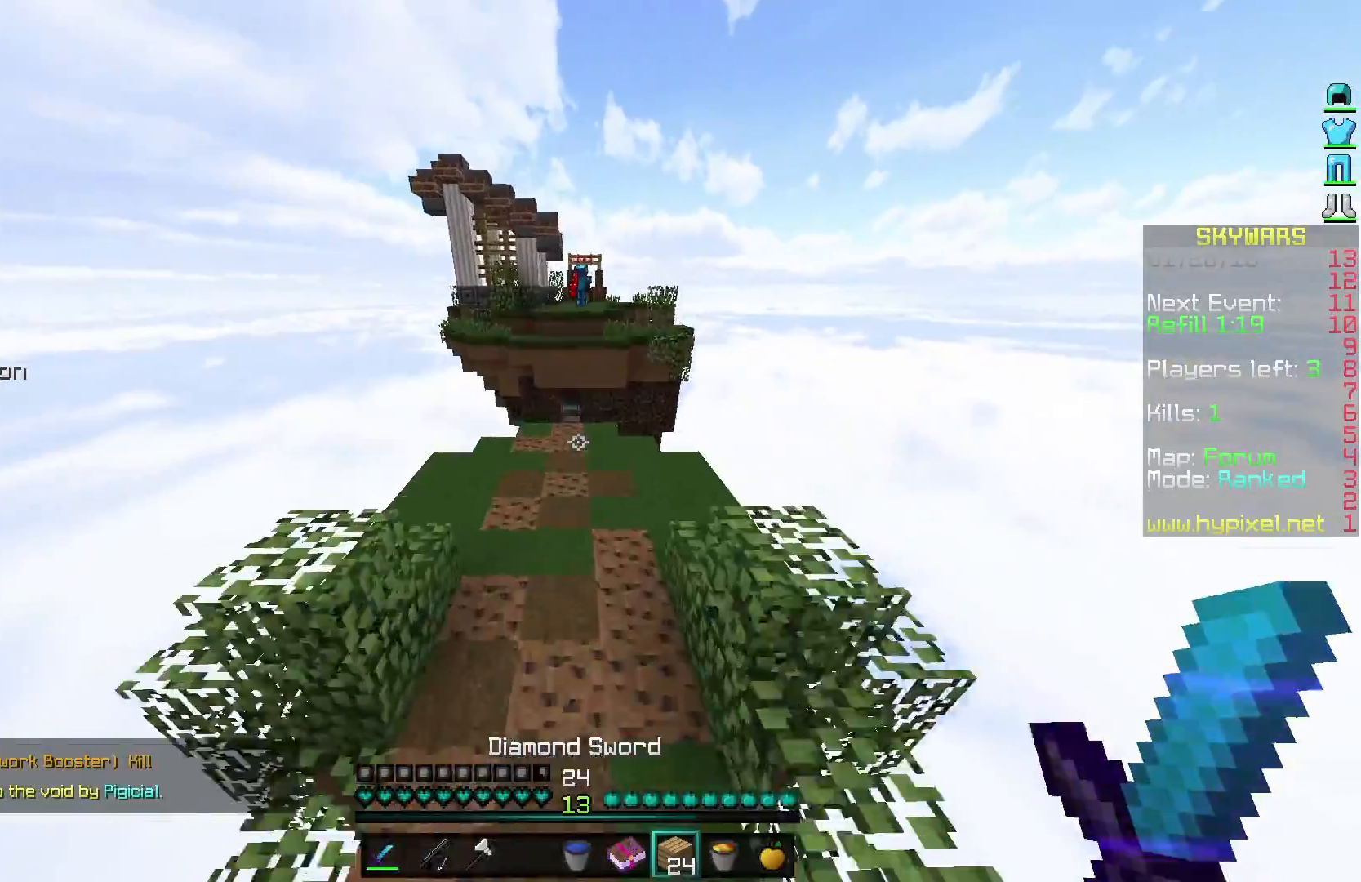
{"keys": ["a", "w"], "mouse": [], "events": [[383, "a", "down"]]}
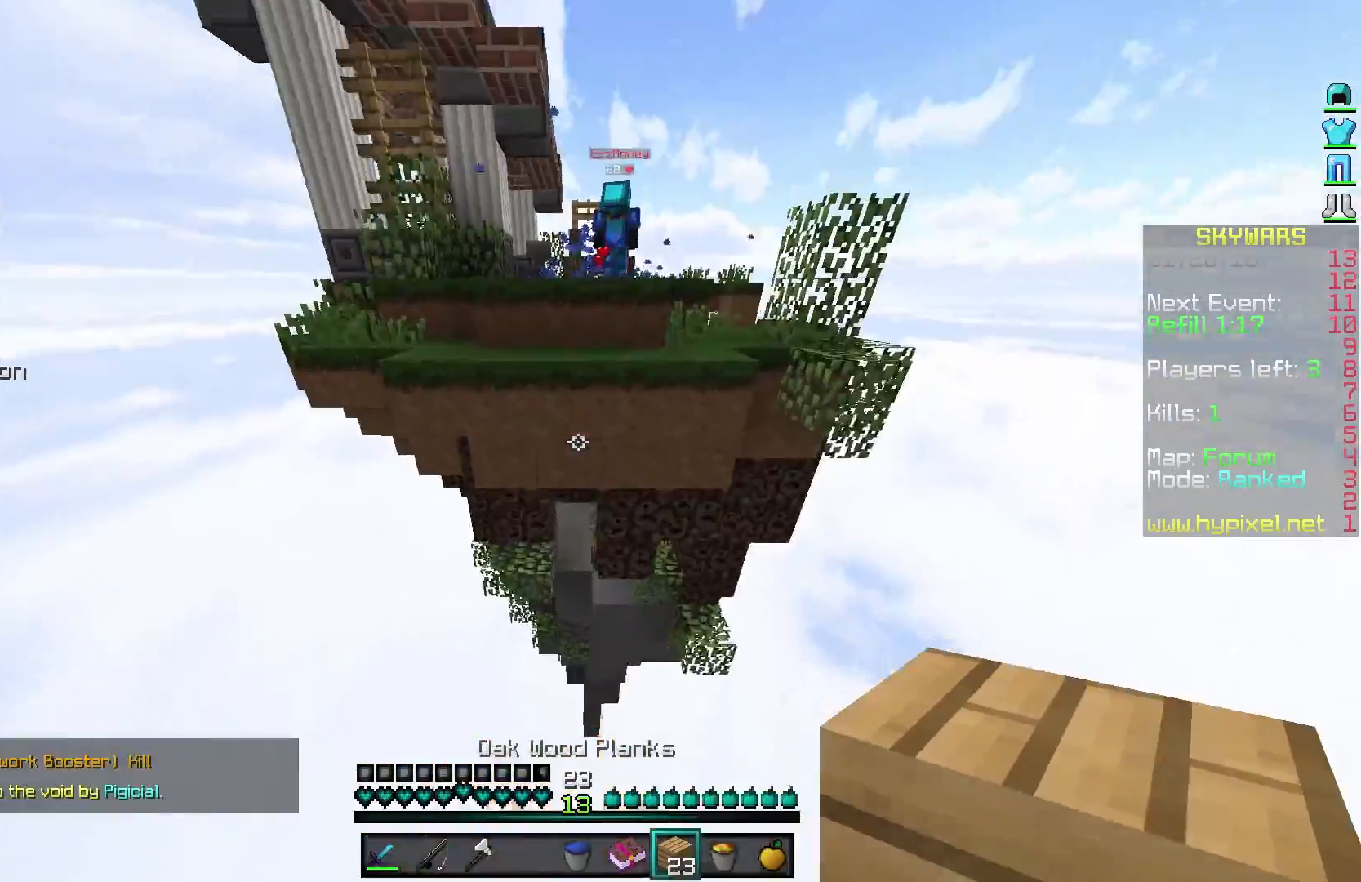
{"keys": ["a", "w"], "mouse": [], "events": [[33, "a", "up"], [100, "mouse_right", "down"], [183, "mouse_right", "up"], [333, "a", "down"]]}
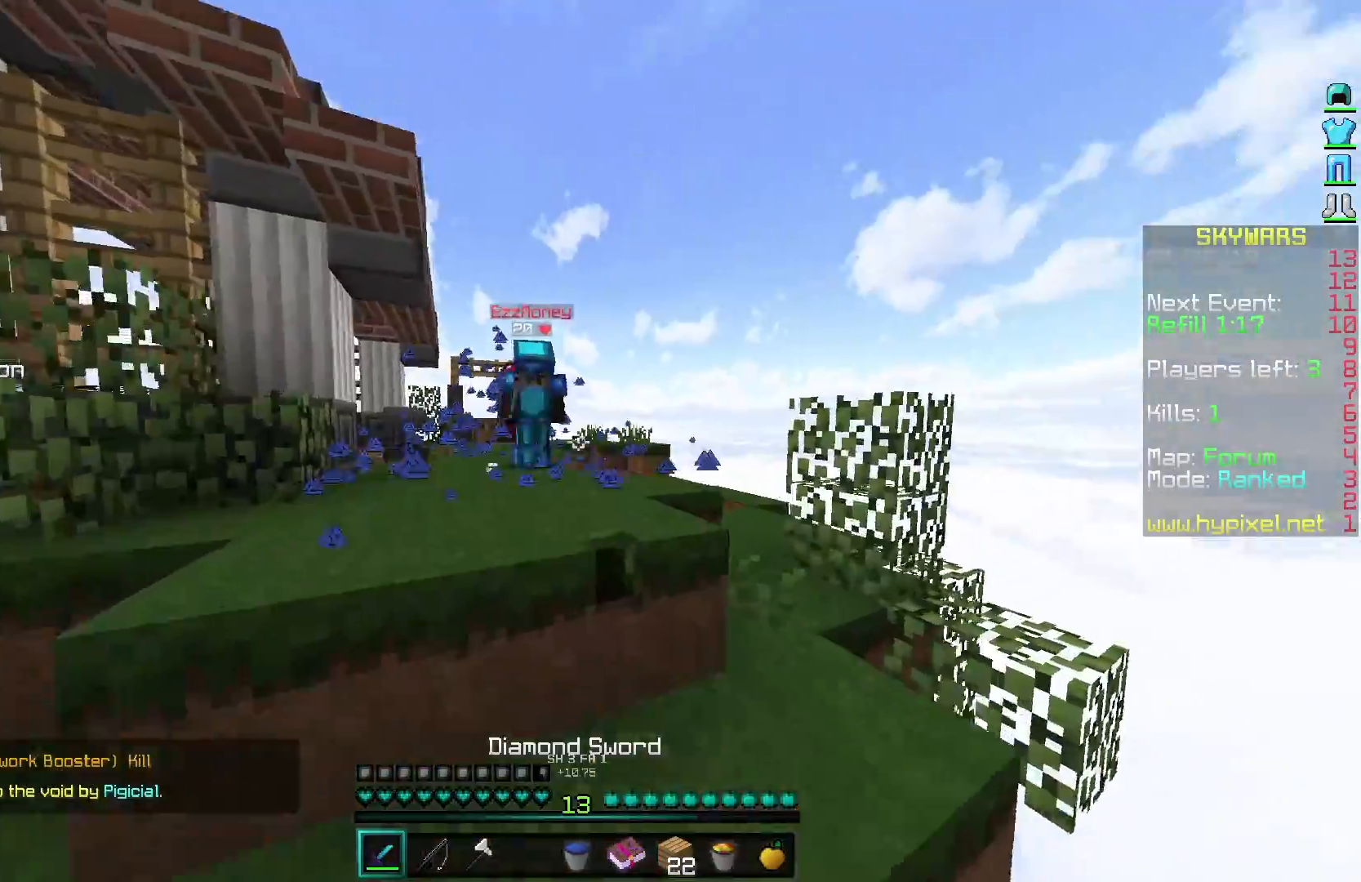
{"keys": ["w"], "mouse": ["left"], "events": [[233, "a", "up"], [233, "mouse_left", "down"], [283, "mouse_left", "up"], [333, "mouse_left", "down"], [383, "mouse_left", "up"], [483, "mouse_left", "down"]]}
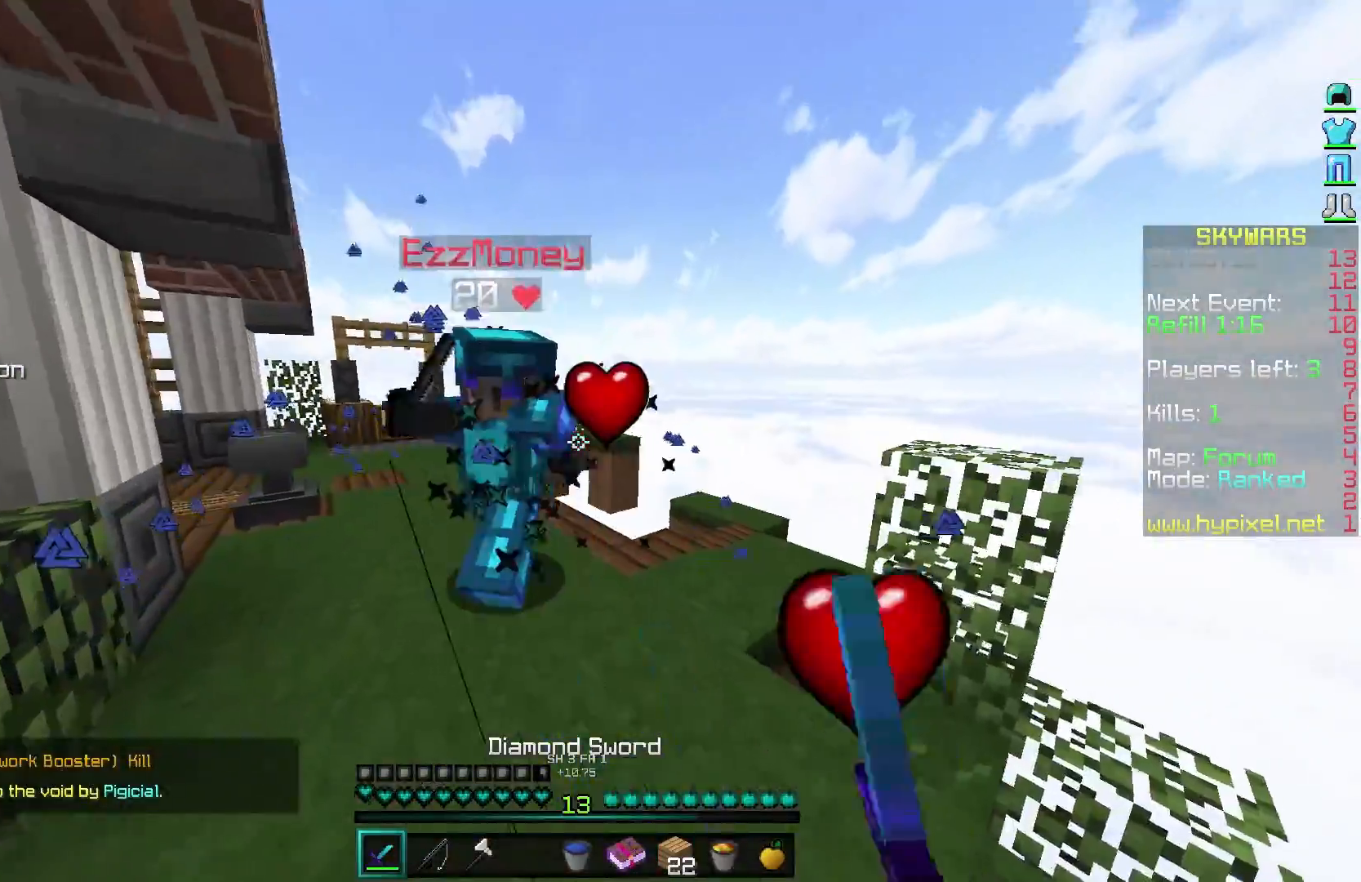
{"keys": ["a", "w"], "mouse": [], "events": [[33, "mouse_left", "up"], [133, "mouse_left", "down"], [200, "mouse_left", "up"], [233, "mouse_left", "down"], [333, "mouse_left", "up"], [383, "a", "down"], [383, "mouse_left", "down"], [483, "mouse_left", "up"]]}
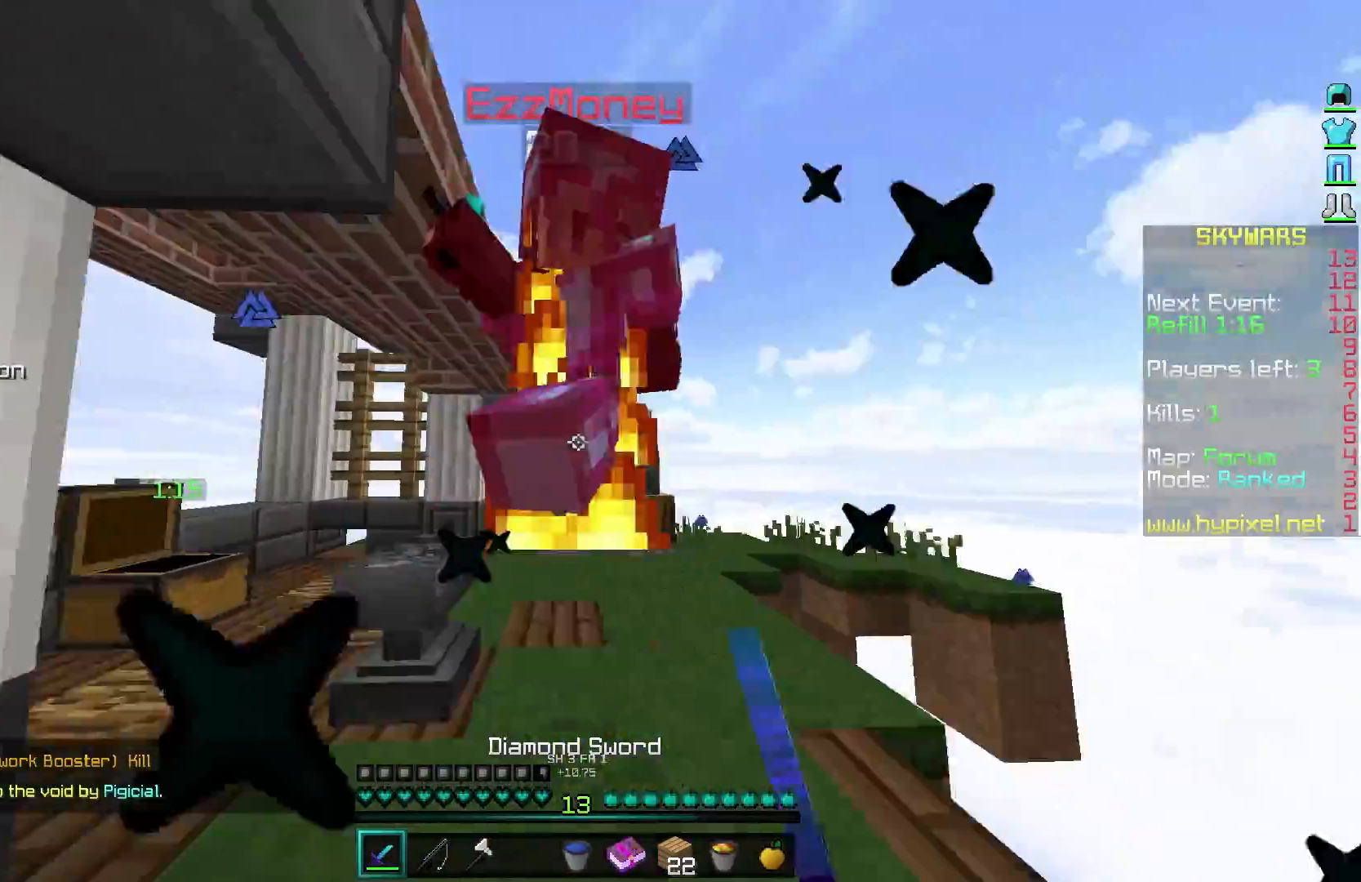
{"keys": ["a"], "mouse": ["left"], "events": [[33, "mouse_left", "down"], [133, "mouse_left", "up"], [183, "mouse_left", "down"], [283, "mouse_left", "up"], [333, "mouse_left", "down"], [333, "w", "up"], [383, "mouse_left", "up"], [483, "mouse_left", "down"]]}
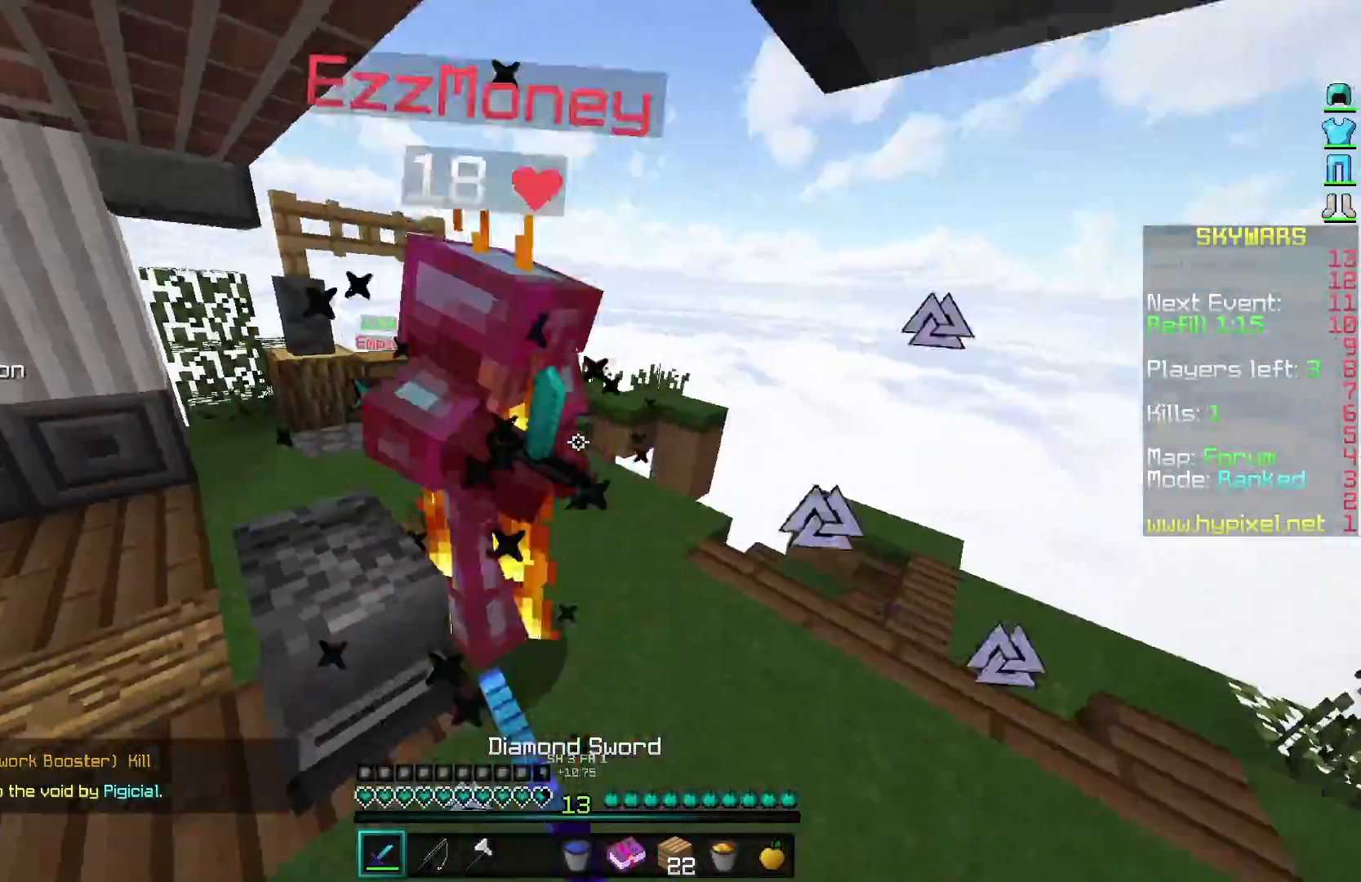
{"keys": ["a", "w"], "mouse": [], "events": [[33, "mouse_left", "up"], [33, "w", "down"], [133, "mouse_left", "down"], [183, "mouse_left", "up"], [283, "mouse_left", "down"], [333, "mouse_left", "up"], [433, "mouse_left", "down"], [483, "mouse_left", "up"]]}
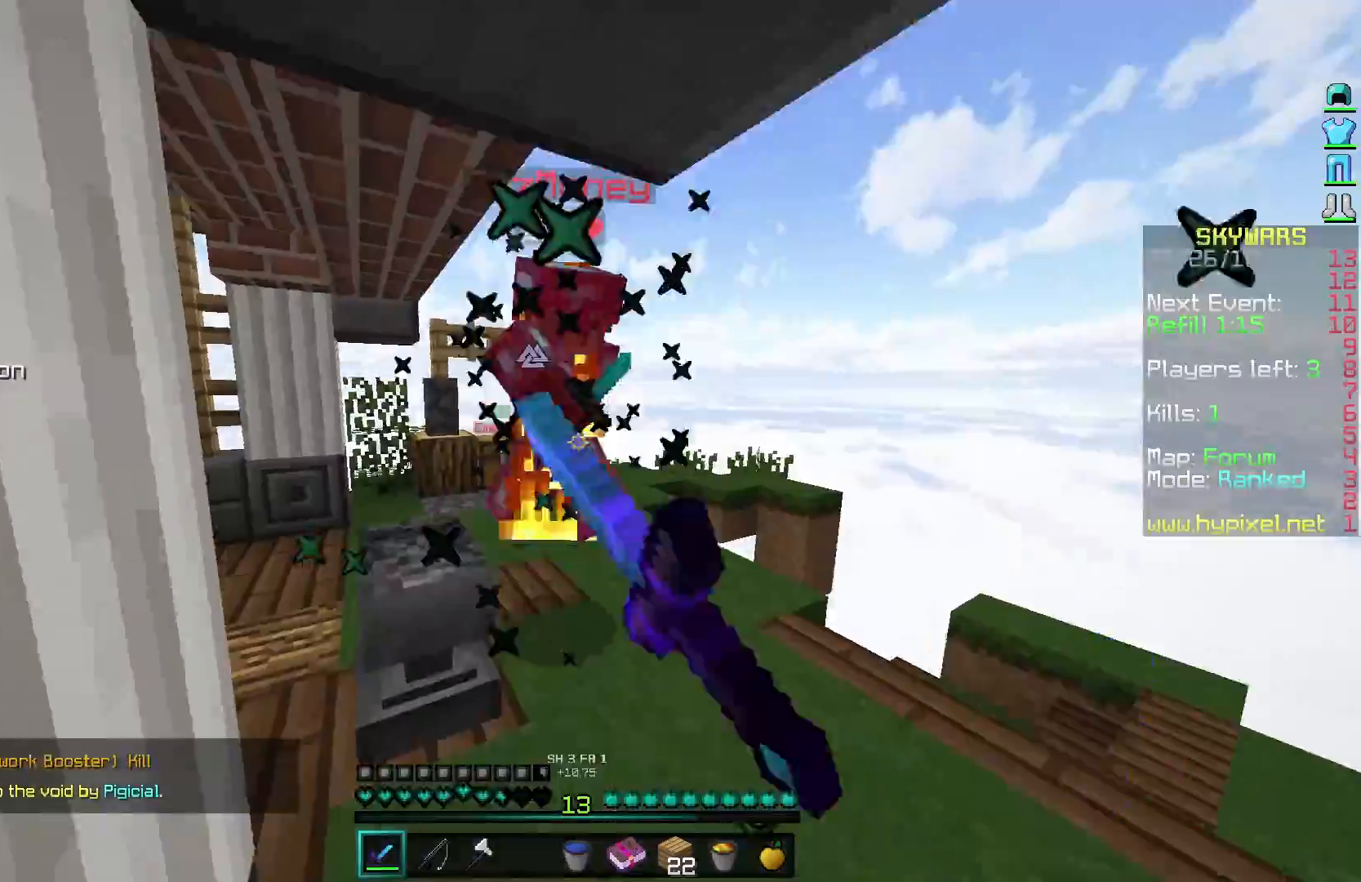
{"keys": ["w"], "mouse": ["left"], "events": [[33, "a", "up"], [33, "mouse_left", "down"], [133, "mouse_left", "up"], [183, "mouse_left", "down"], [283, "mouse_left", "up"], [333, "mouse_left", "down"], [433, "mouse_left", "up"], [483, "mouse_left", "down"]]}
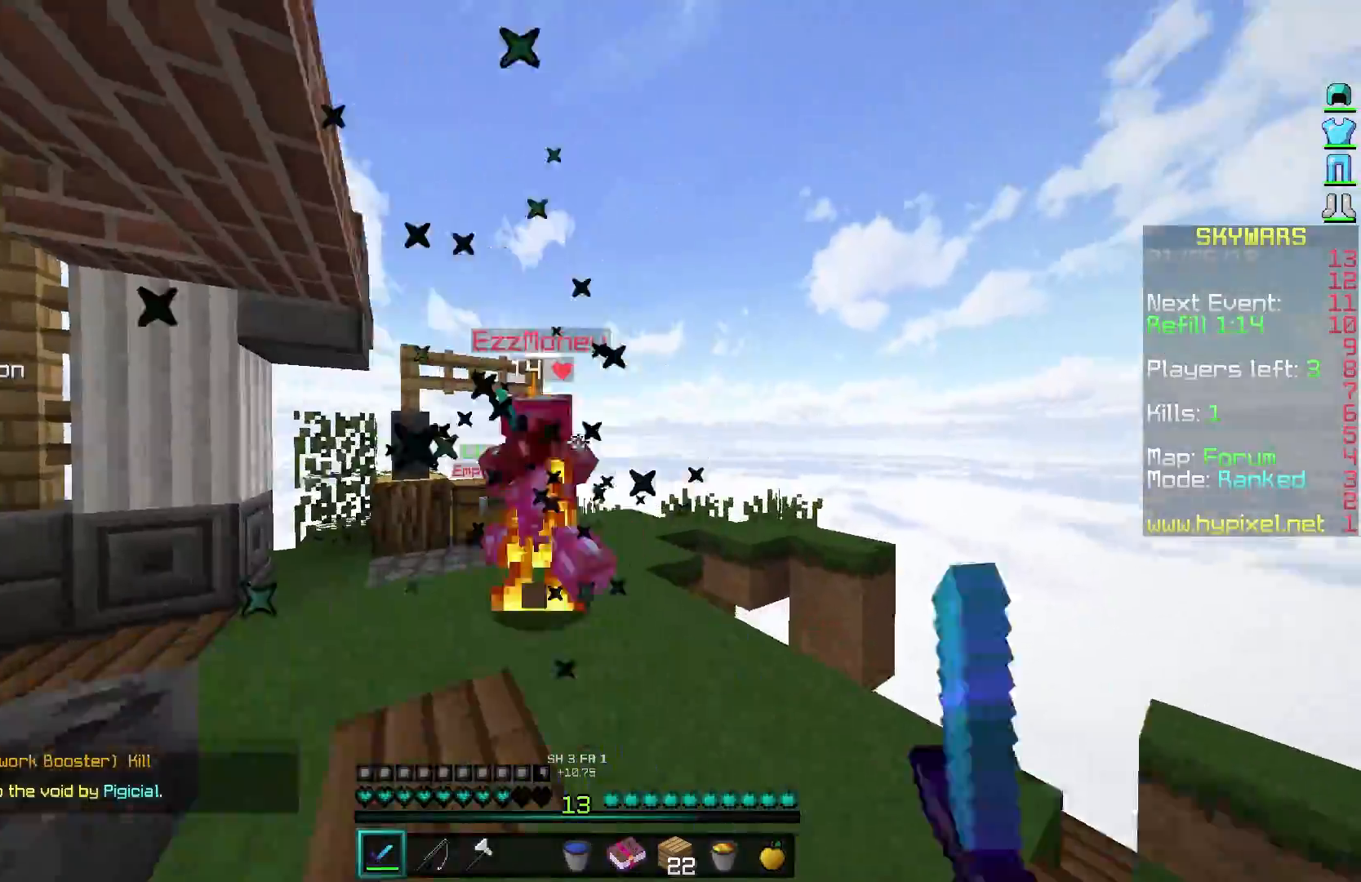
{"keys": ["a", "w"], "mouse": [], "events": [[83, "mouse_left", "up"], [133, "a", "down"], [133, "mouse_left", "down"], [233, "mouse_left", "up"], [283, "mouse_left", "down"], [383, "mouse_left", "up"], [433, "mouse_left", "down"], [483, "mouse_left", "up"]]}
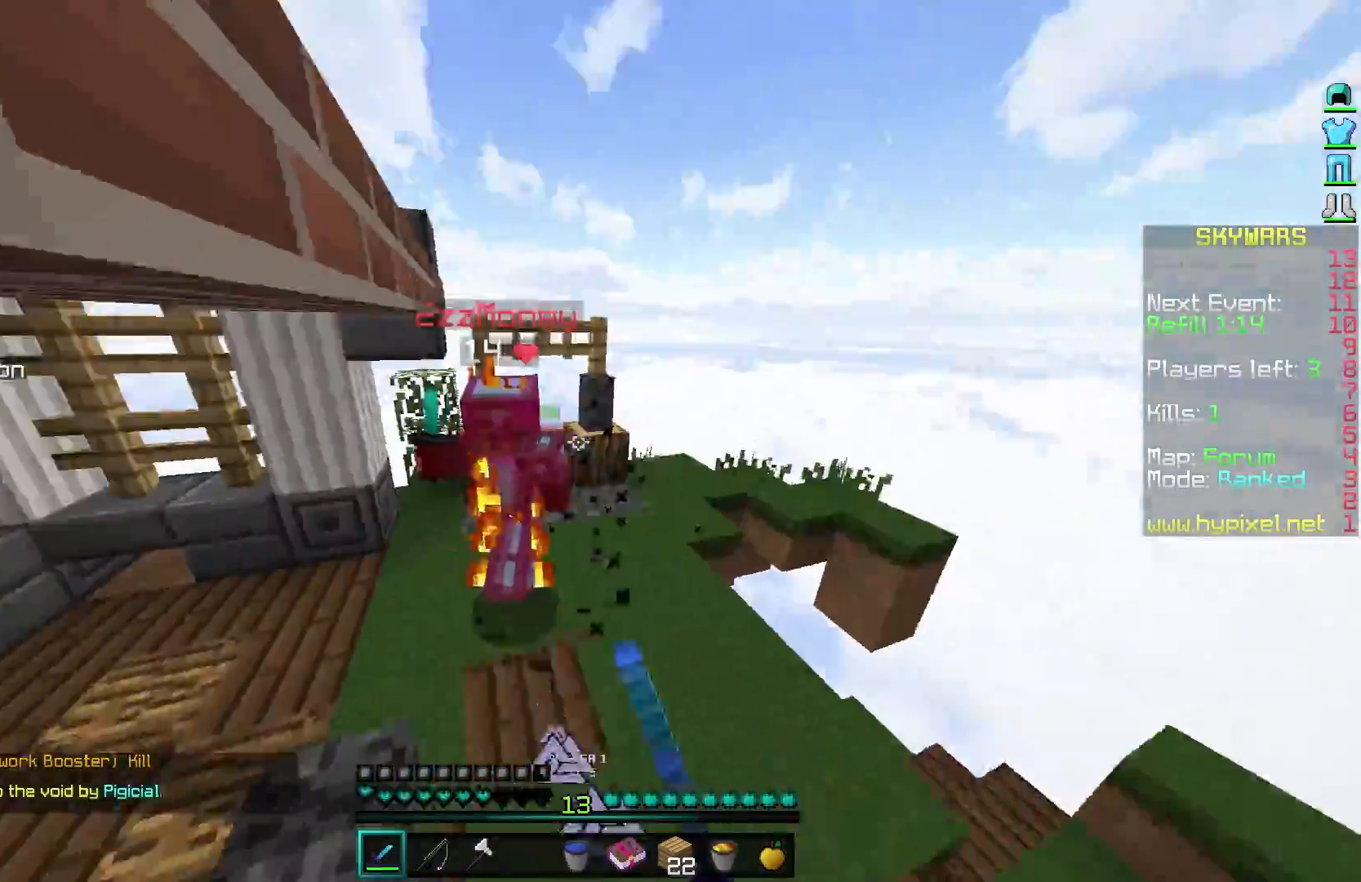
{"keys": ["w"], "mouse": ["left"], "events": [[83, "a", "up"], [83, "mouse_left", "down"], [133, "mouse_left", "up"], [183, "mouse_left", "down"], [283, "mouse_left", "up"], [333, "mouse_left", "down"], [433, "mouse_left", "up"], [483, "mouse_left", "down"]]}
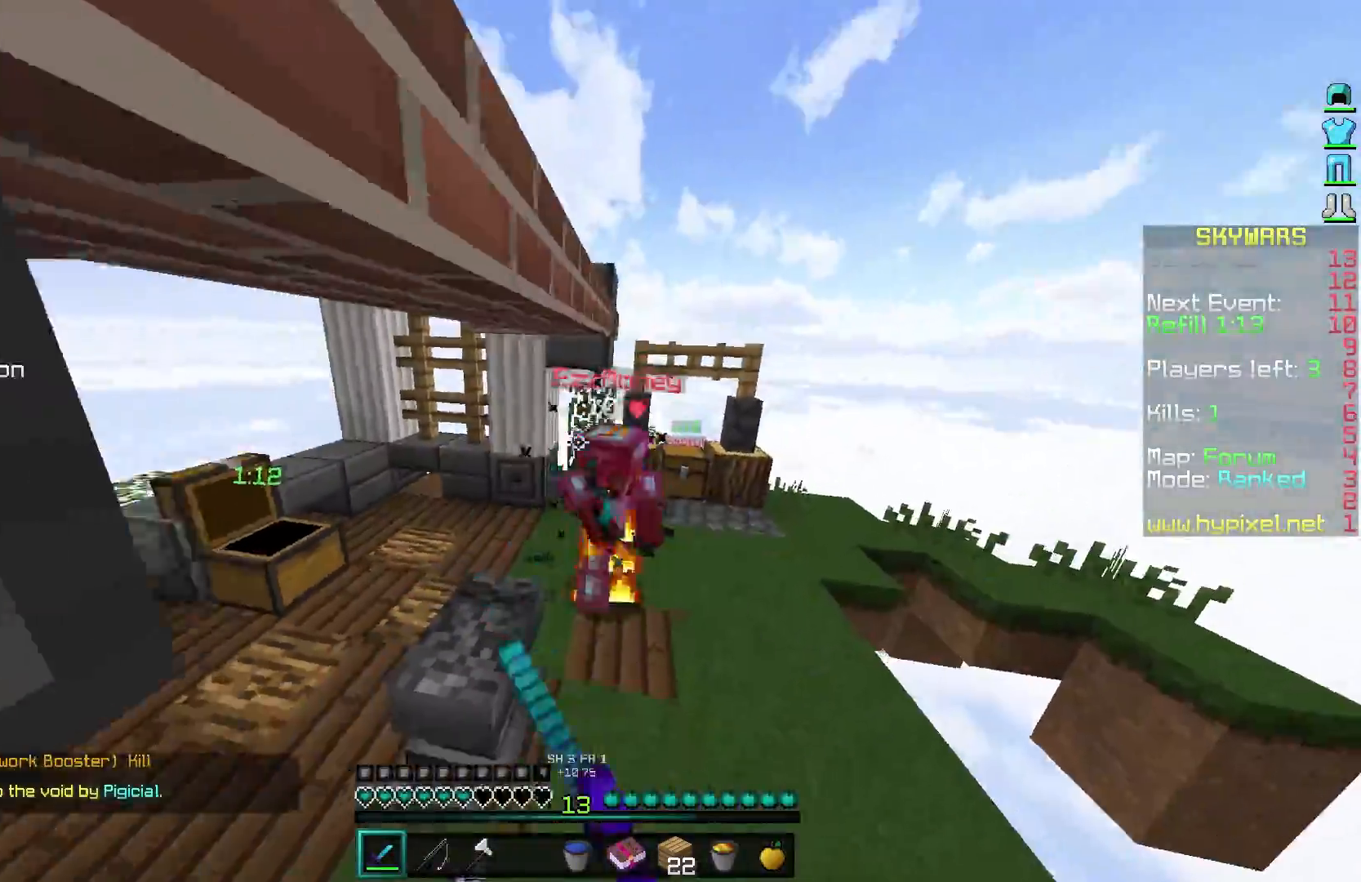
{"keys": ["w"], "mouse": ["left"], "events": [[83, "mouse_left", "up"], [133, "mouse_left", "down"], [233, "mouse_left", "up"], [283, "mouse_left", "down"], [333, "mouse_left", "up"], [433, "mouse_left", "down"]]}
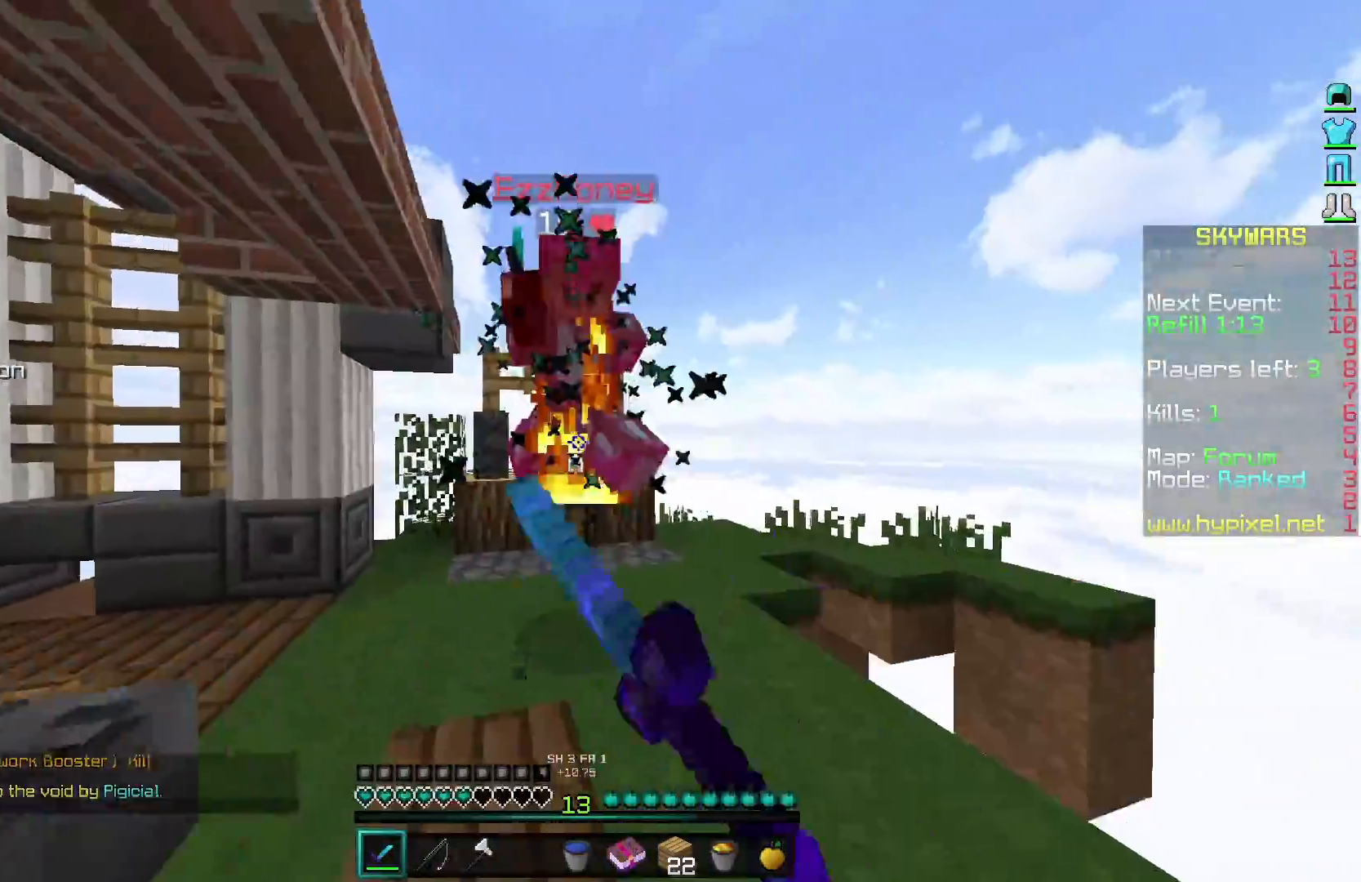
{"keys": ["a", "w"], "mouse": ["left"], "events": [[33, "mouse_left", "up"], [83, "a", "down"], [83, "mouse_left", "down"], [133, "mouse_left", "up"], [233, "mouse_left", "down"], [433, "mouse_left", "up"], [483, "mouse_left", "down"]]}
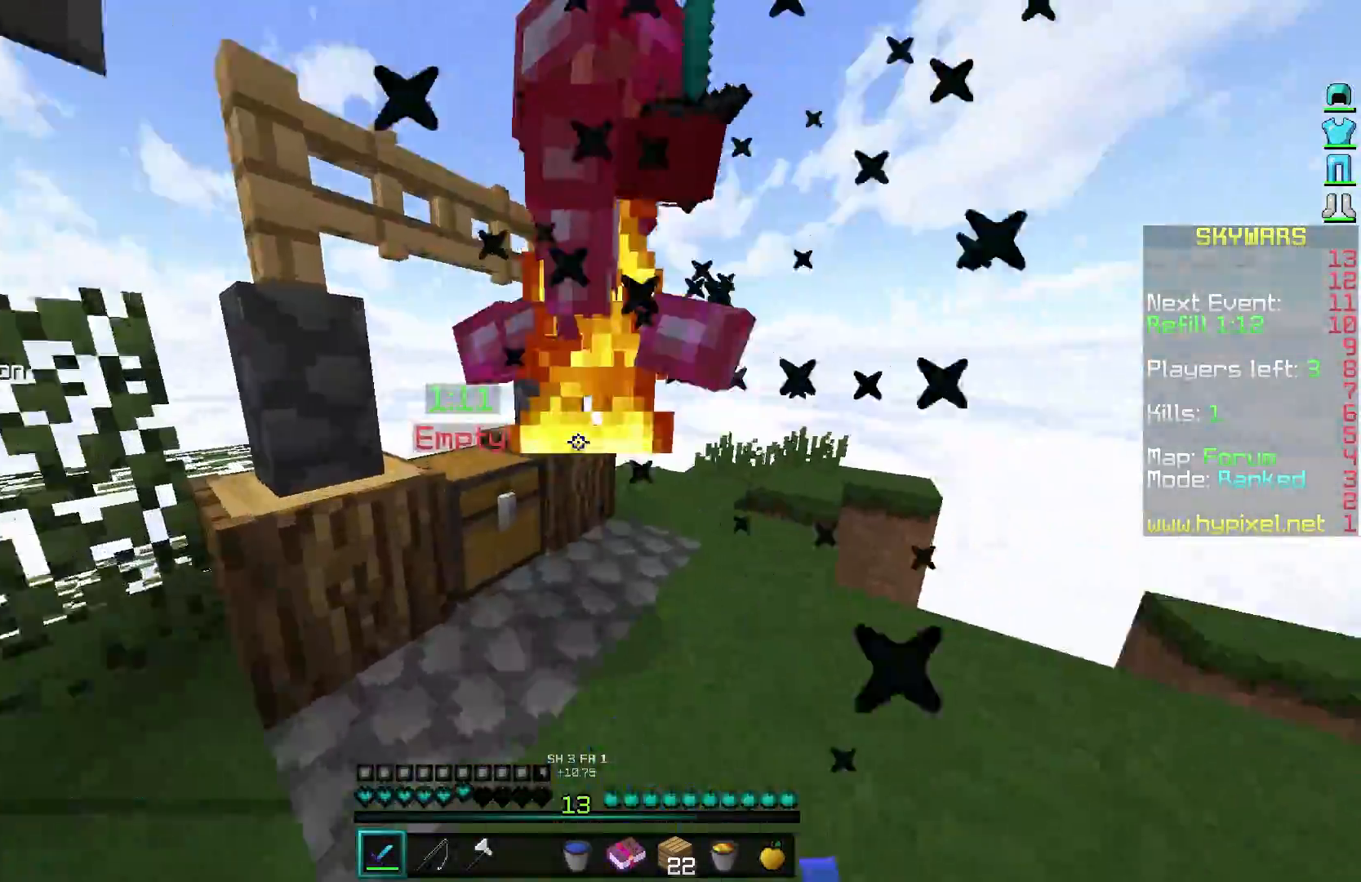
{"keys": ["a", "w"], "mouse": ["left"], "events": [[83, "mouse_left", "up"], [133, "mouse_left", "down"], [233, "mouse_left", "up"], [283, "mouse_left", "down"], [383, "mouse_left", "up"], [433, "mouse_left", "down"]]}
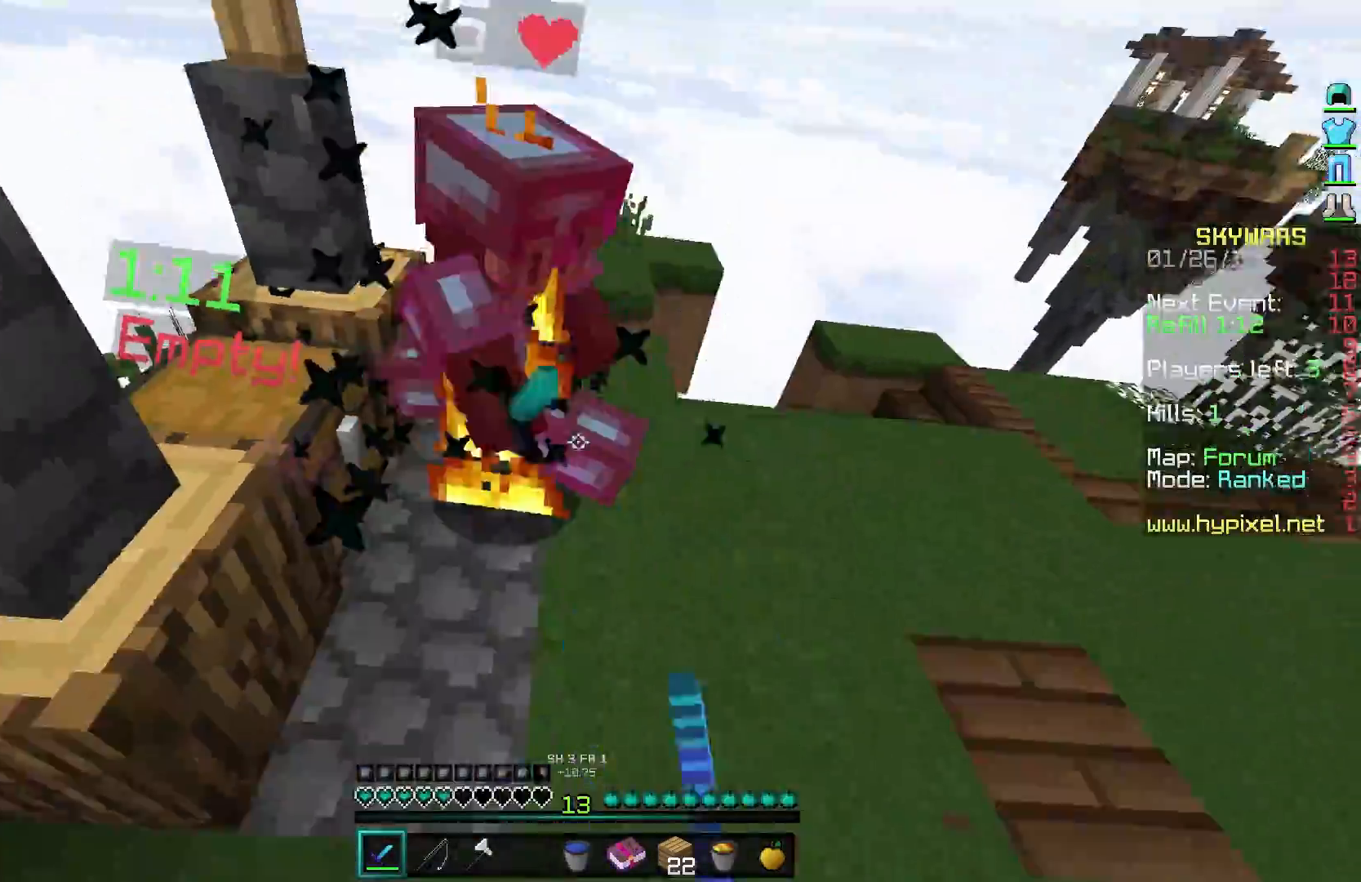
{"keys": ["w"], "mouse": ["left"], "events": [[33, "mouse_left", "up"], [33, "w", "up"], [83, "d", "down"], [83, "mouse_left", "down"], [133, "a", "up"], [133, "d", "up"], [183, "mouse_left", "up"], [183, "w", "down"], [233, "mouse_left", "down"], [333, "mouse_left", "up"], [383, "mouse_left", "down"]]}
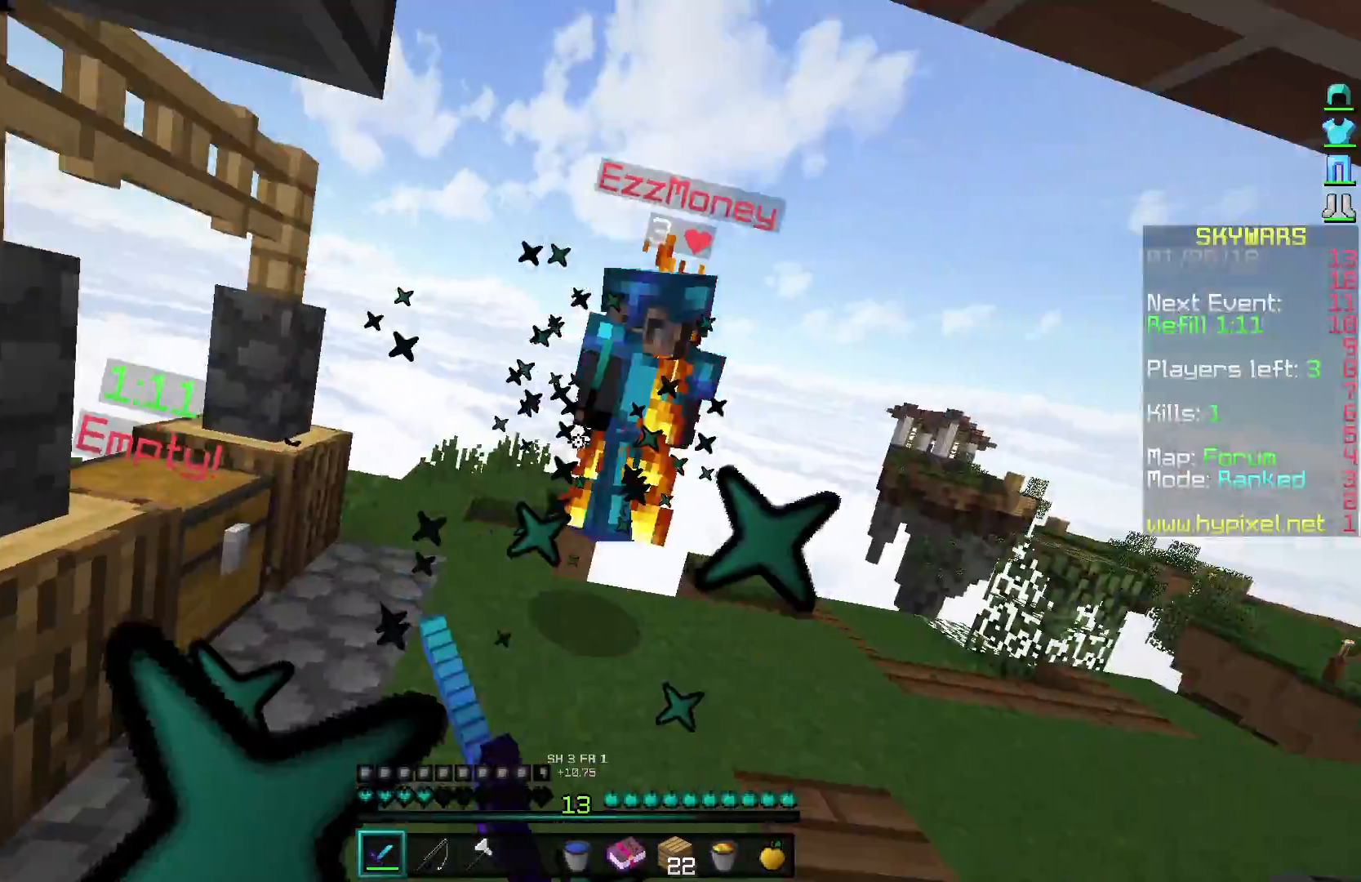
{"keys": ["w"], "mouse": ["left"], "events": [[83, "mouse_left", "up"], [150, "mouse_left", "down"], [233, "mouse_left", "up"], [283, "mouse_left", "down"], [383, "mouse_left", "up"], [433, "mouse_left", "down"]]}
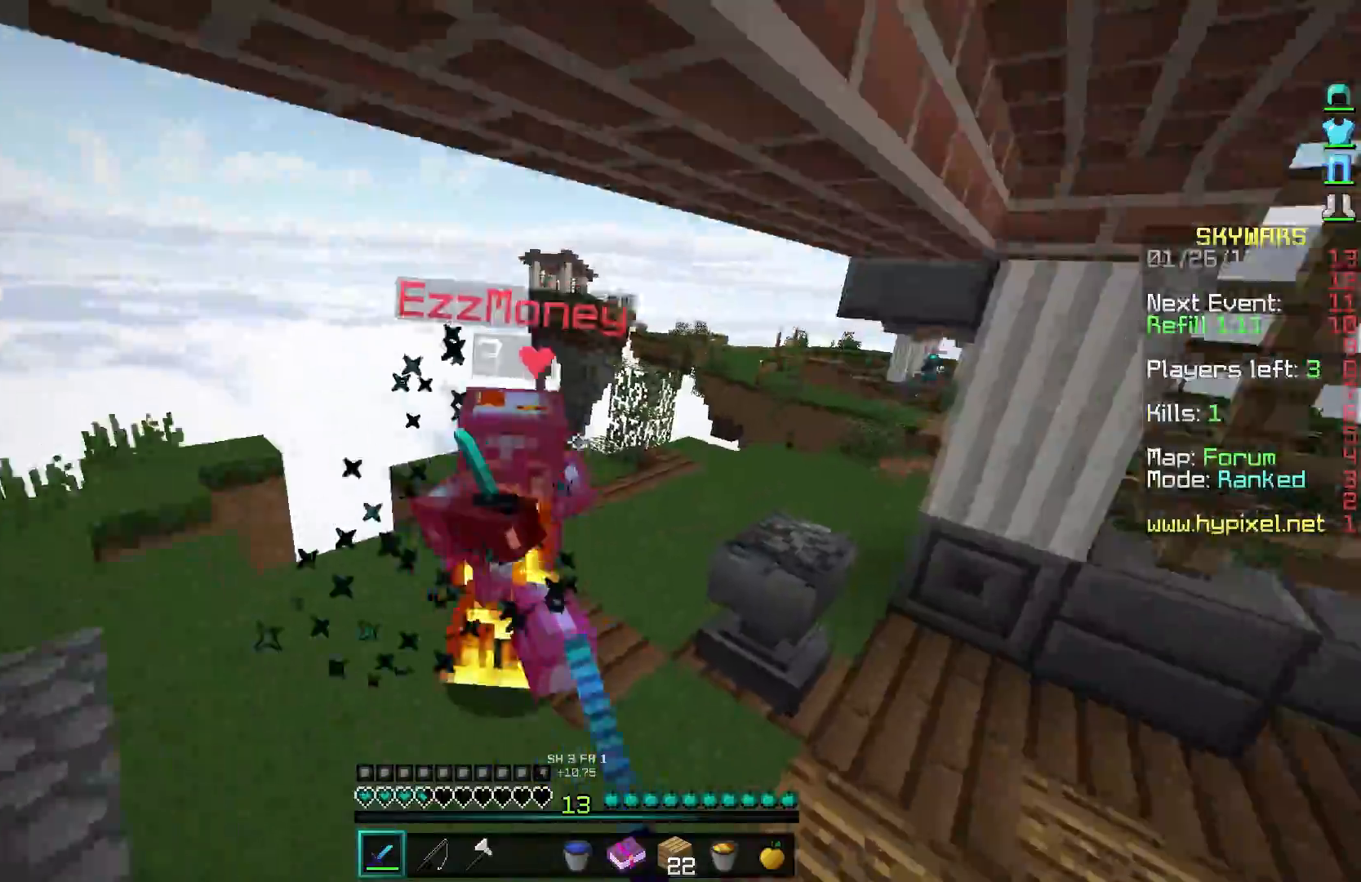
{"keys": ["w"], "mouse": [], "events": [[33, "mouse_left", "up"], [83, "mouse_left", "down"], [183, "mouse_left", "up"], [283, "mouse_left", "down"], [333, "mouse_left", "up"], [383, "mouse_left", "down"], [483, "mouse_left", "up"]]}
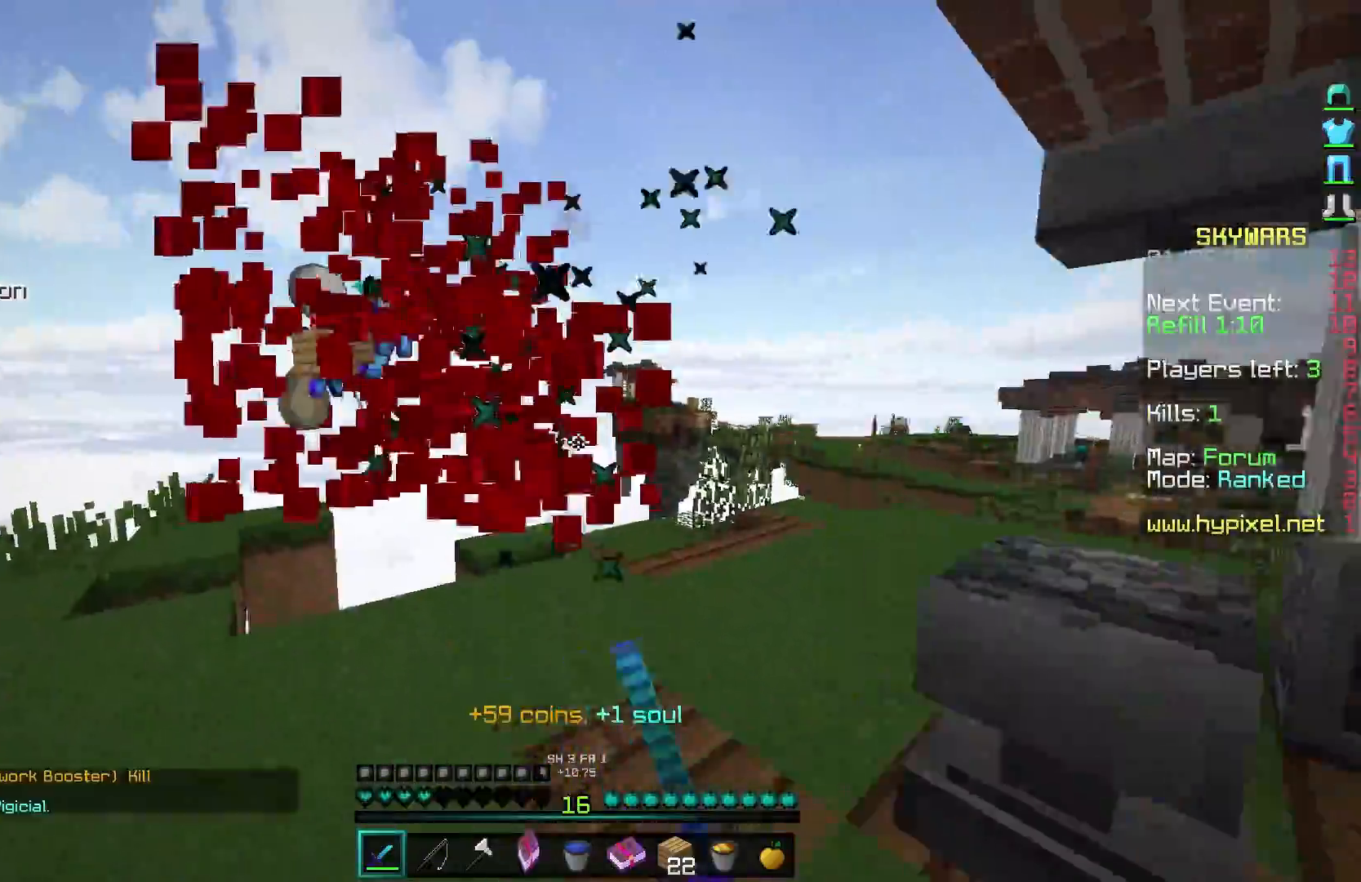
{"keys": ["a"], "mouse": [], "events": [[50, "mouse_left", "down"], [133, "mouse_left", "up"], [183, "mouse_left", "down"], [233, "mouse_left", "up"], [383, "a", "down"], [383, "w", "up"]]}
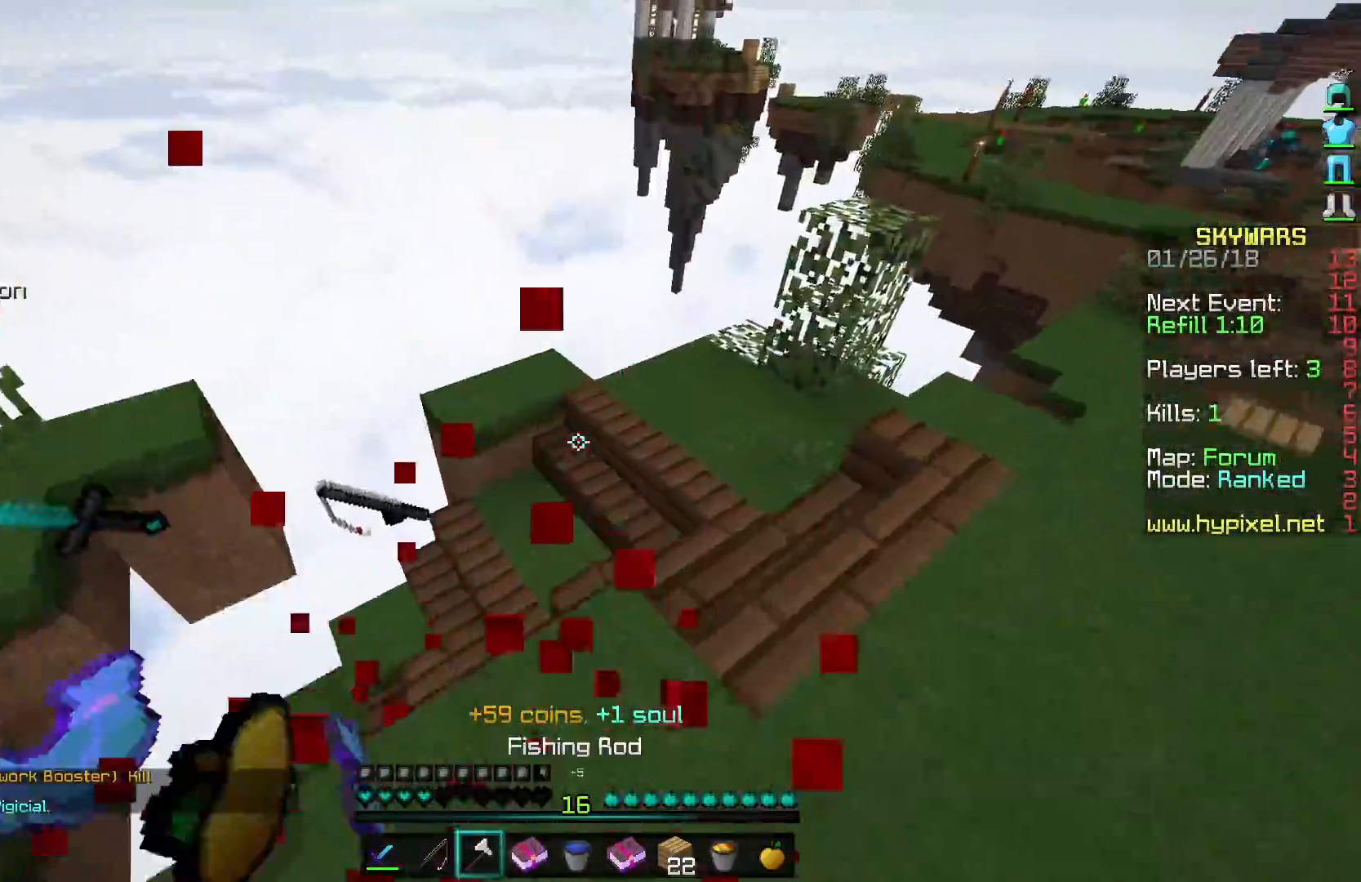
{"keys": ["d", "s"], "mouse": [], "events": [[83, "s", "down"], [183, "a", "up"], [183, "d", "down"]]}
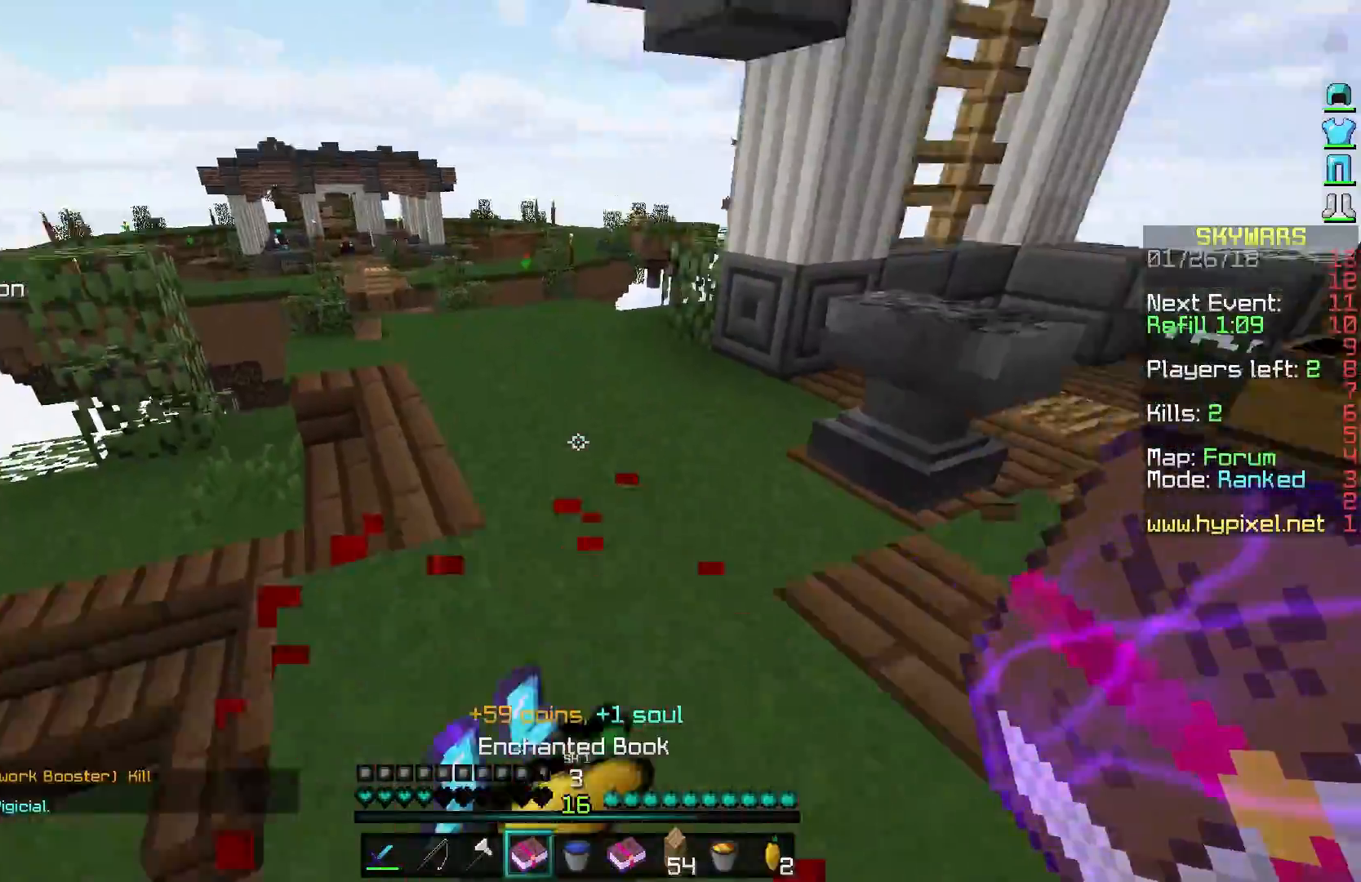
{"keys": ["a"], "mouse": [], "events": [[183, "a", "down"], [183, "d", "up"], [383, "s", "up"]]}
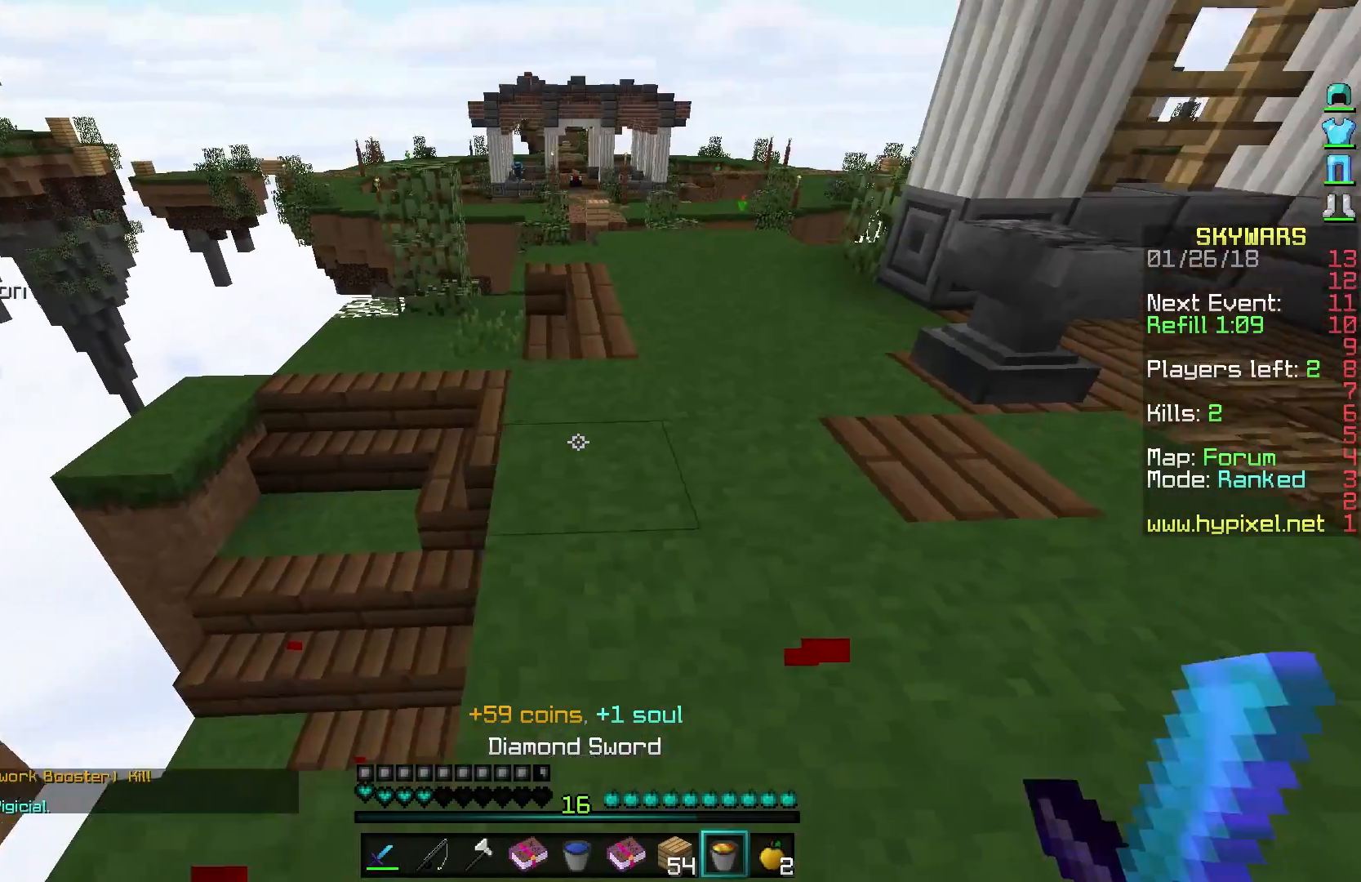
{"keys": ["w"], "mouse": [], "events": [[83, "a", "up"], [183, "w", "down"]]}
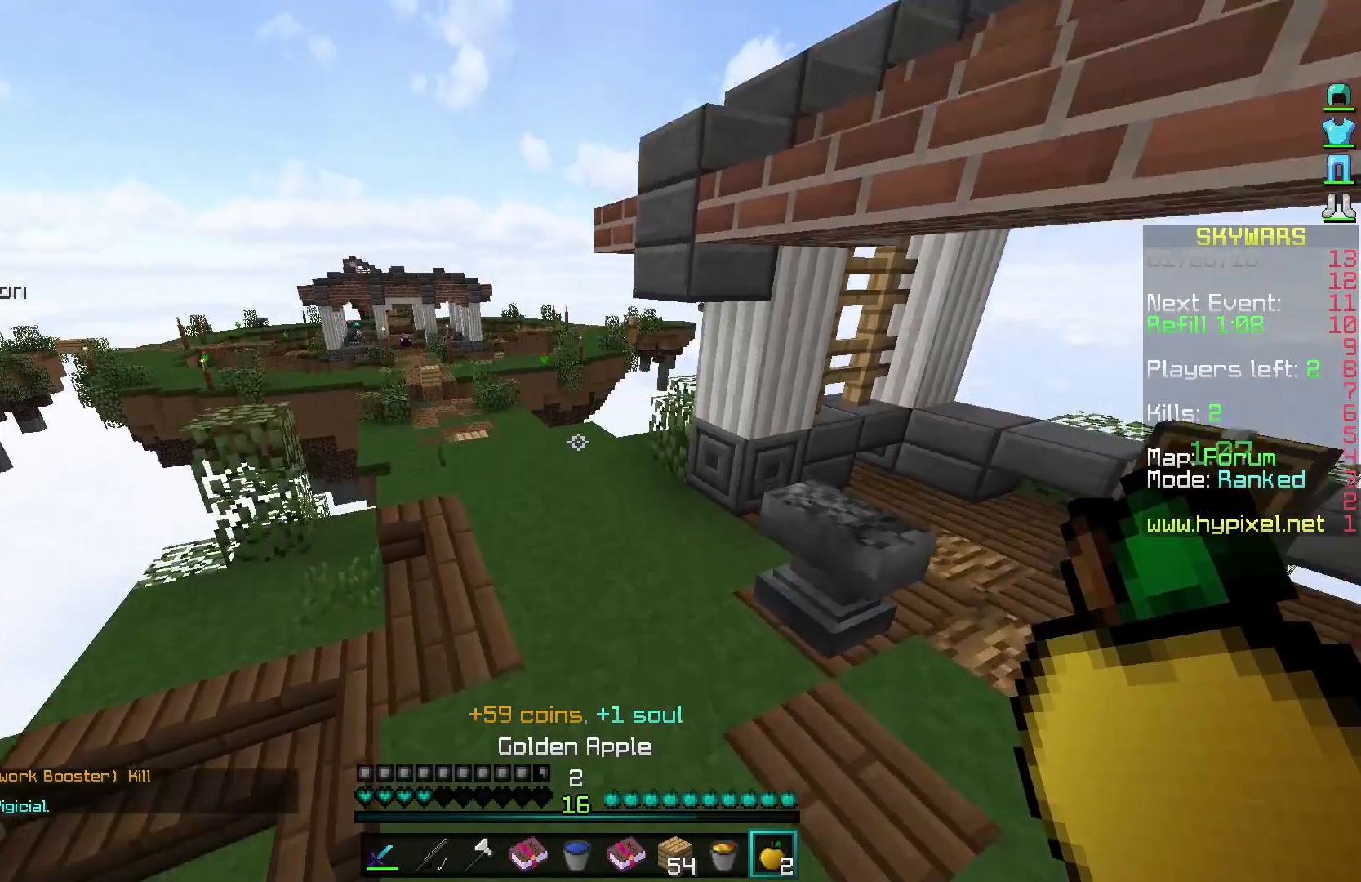
{"keys": ["w"], "mouse": [], "events": [[33, "a", "down"], [183, "a", "up"]]}
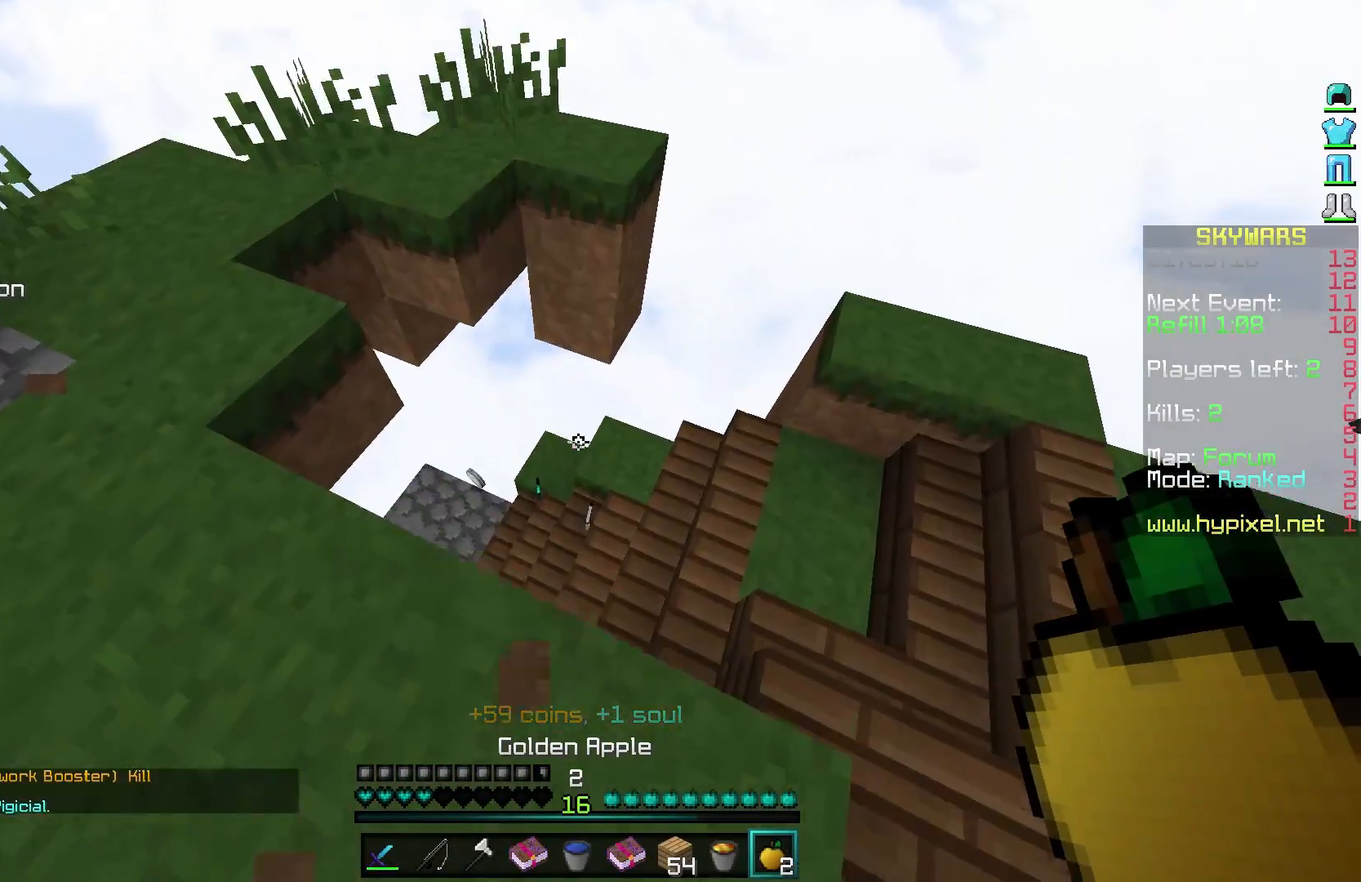
{"keys": ["w"], "mouse": [], "events": [[33, "d", "down"], [183, "d", "up"]]}
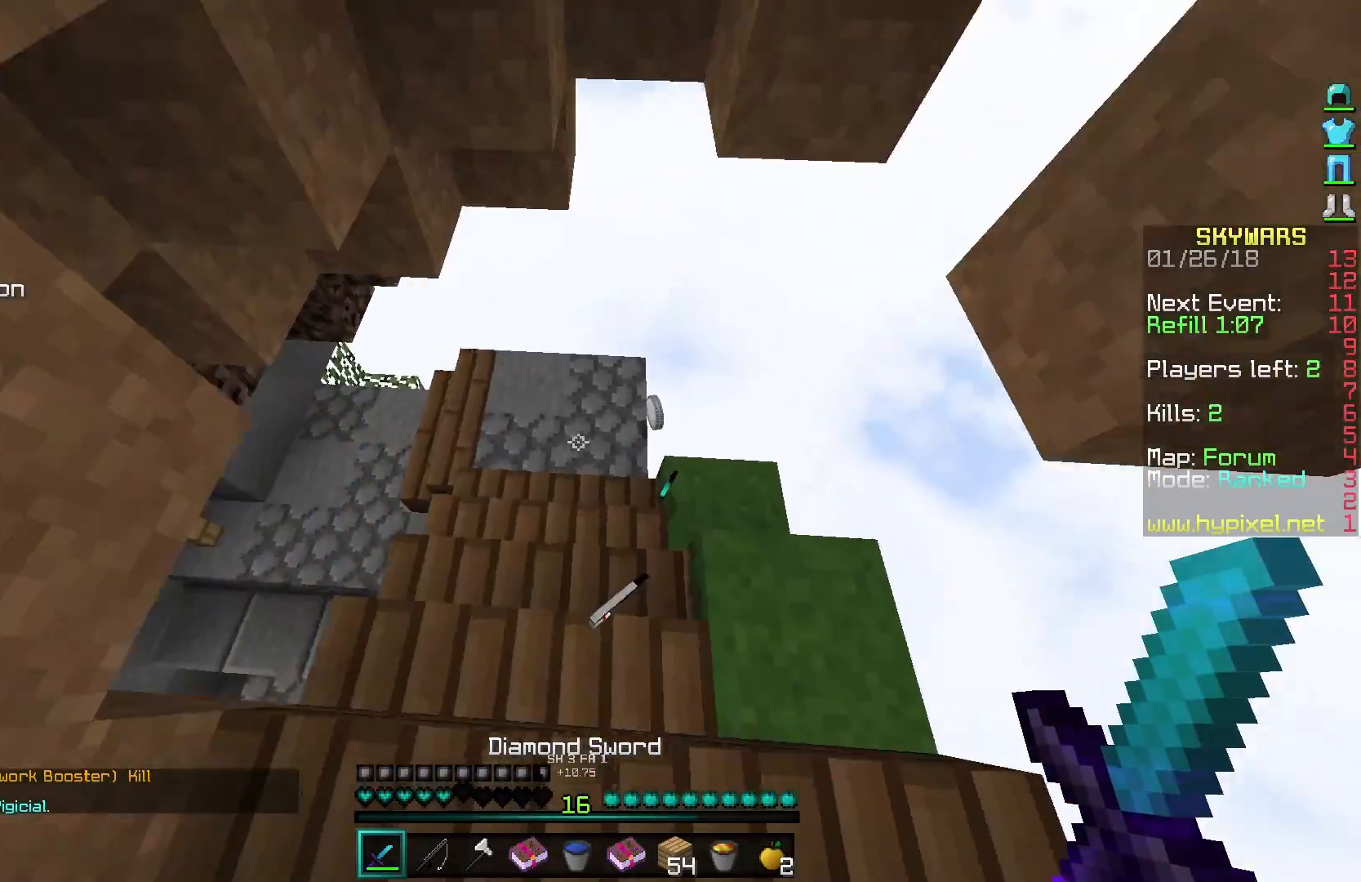
{"keys": ["a", "w"], "mouse": [], "events": [[433, "a", "down"]]}
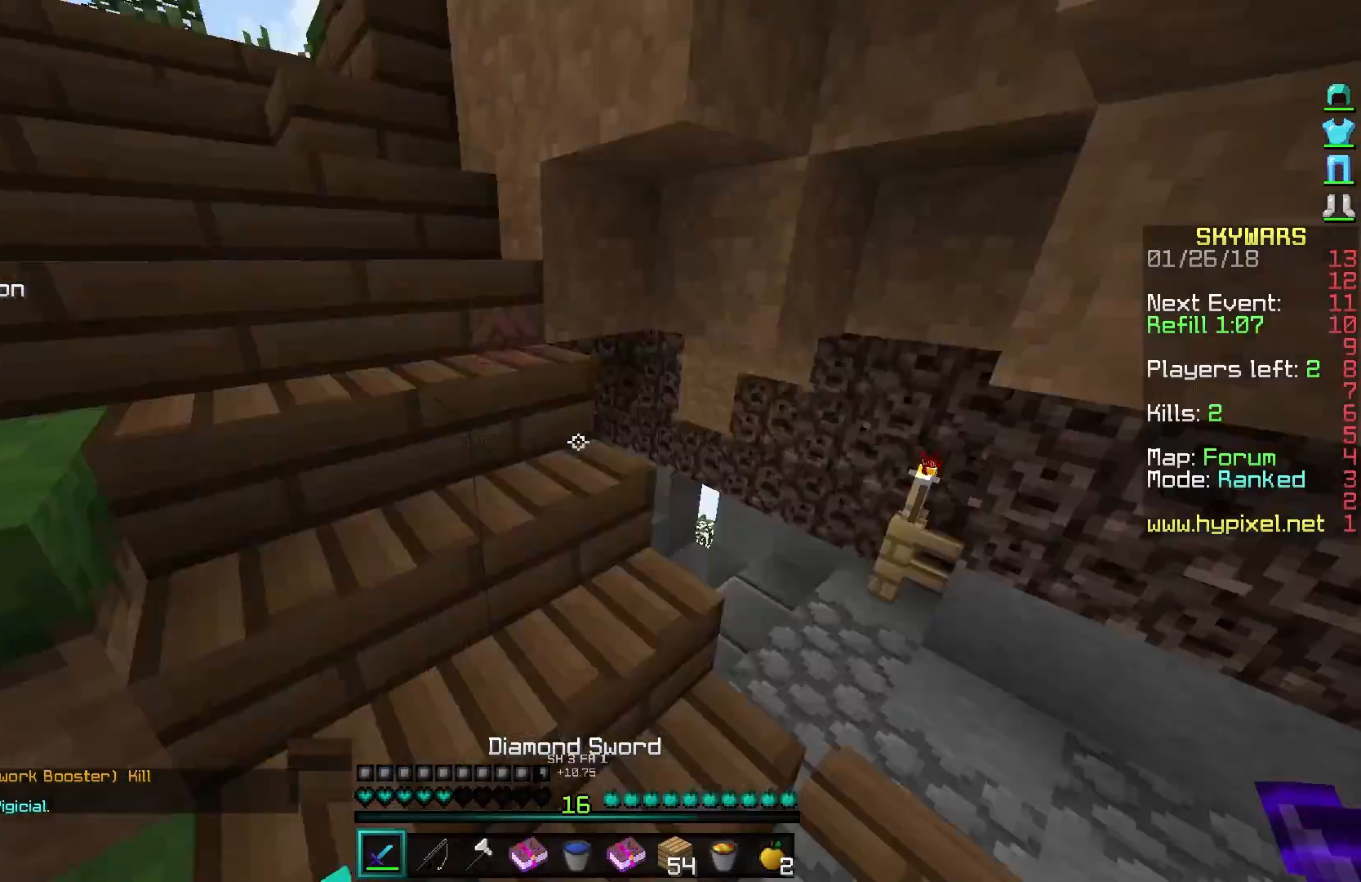
{"keys": ["w"], "mouse": [], "events": [[183, "a", "up"]]}